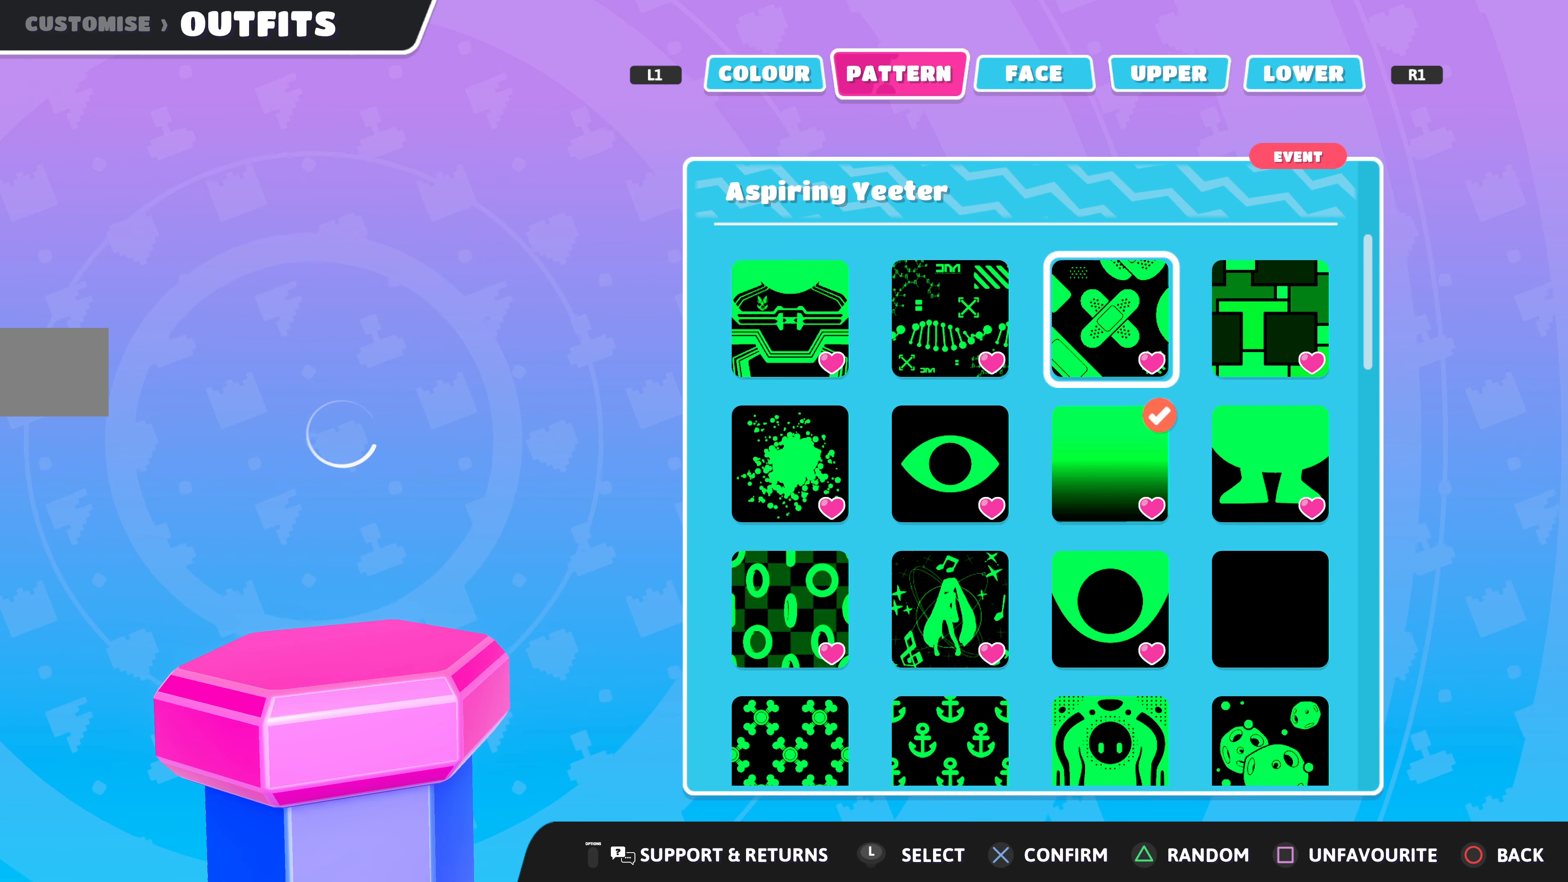
Gameplay with a controller (PlayStation layout); each line is a JSON object with the inputs held at the frame after it. "events" lists button and stick changes between this image and that frame as [ms after this image, input, new state], when the widget could be followed in between.
{"buttons": [], "left_stick": "center", "right_stick": "center", "events": []}
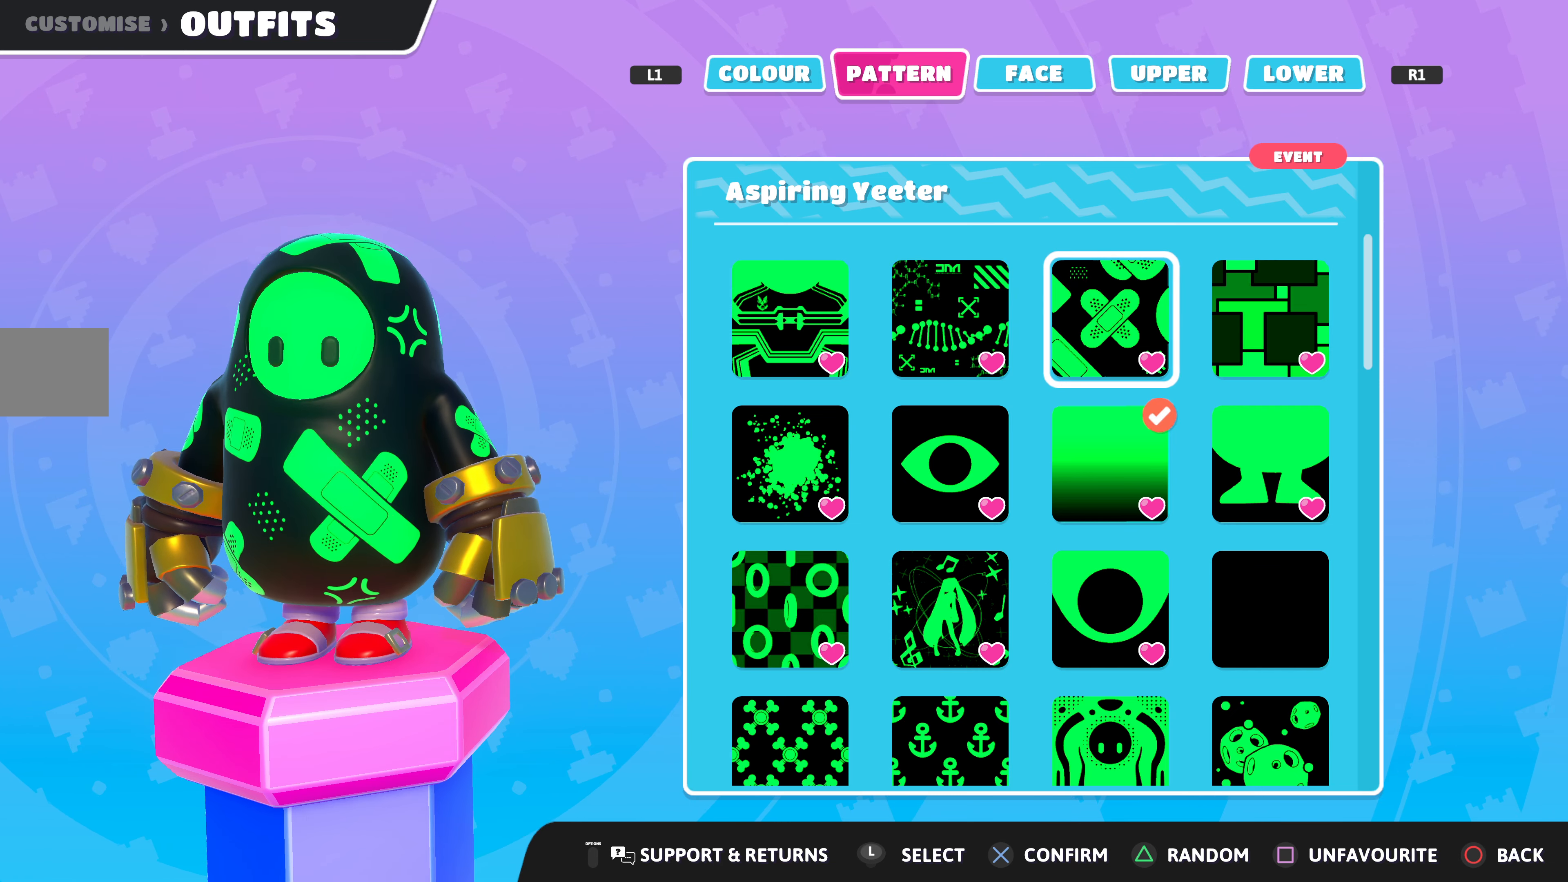
{"buttons": [], "left_stick": "center", "right_stick": "center", "events": []}
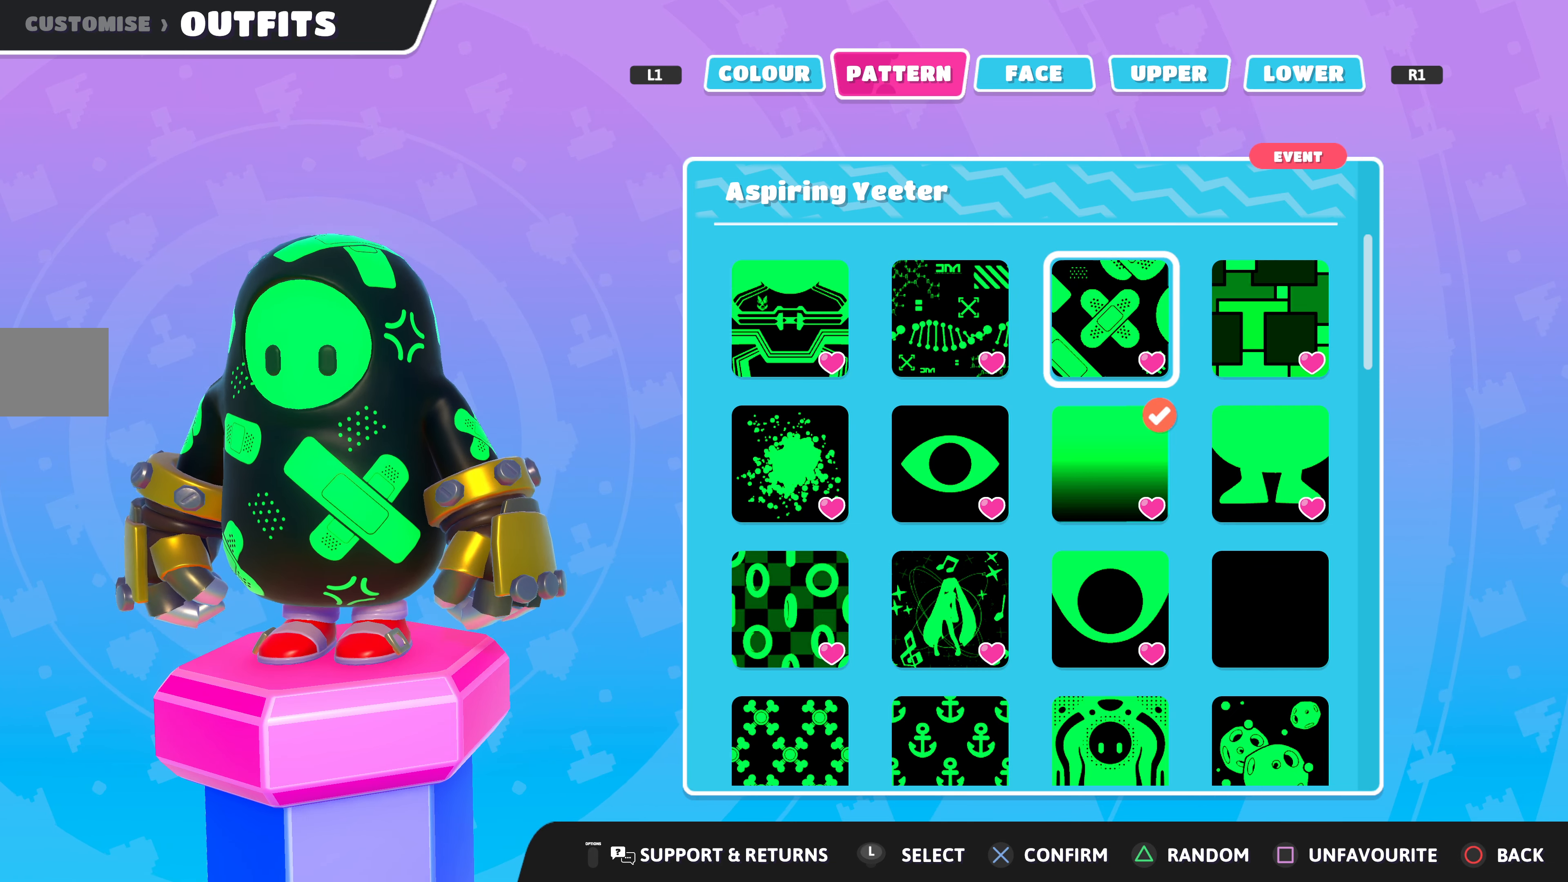
{"buttons": [], "left_stick": "center", "right_stick": "center", "events": [[366, "DPAD_DOWN", "down"], [433, "DPAD_DOWN", "up"]]}
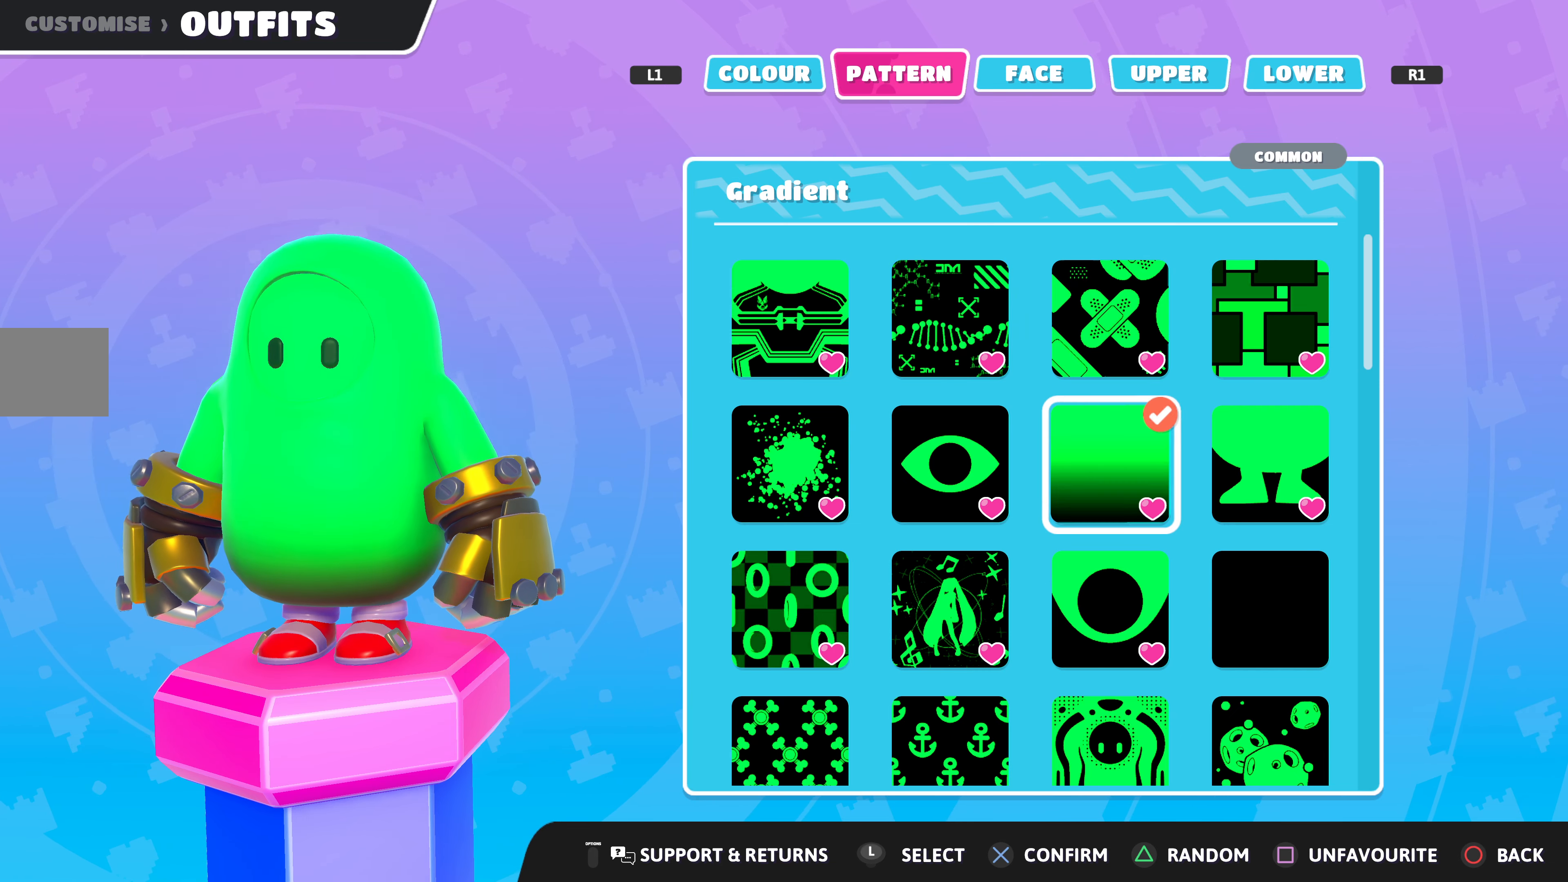
{"buttons": [], "left_stick": "center", "right_stick": "center", "events": [[66, "DPAD_DOWN", "down"], [133, "DPAD_DOWN", "up"], [233, "DPAD_DOWN", "down"], [300, "DPAD_DOWN", "up"]]}
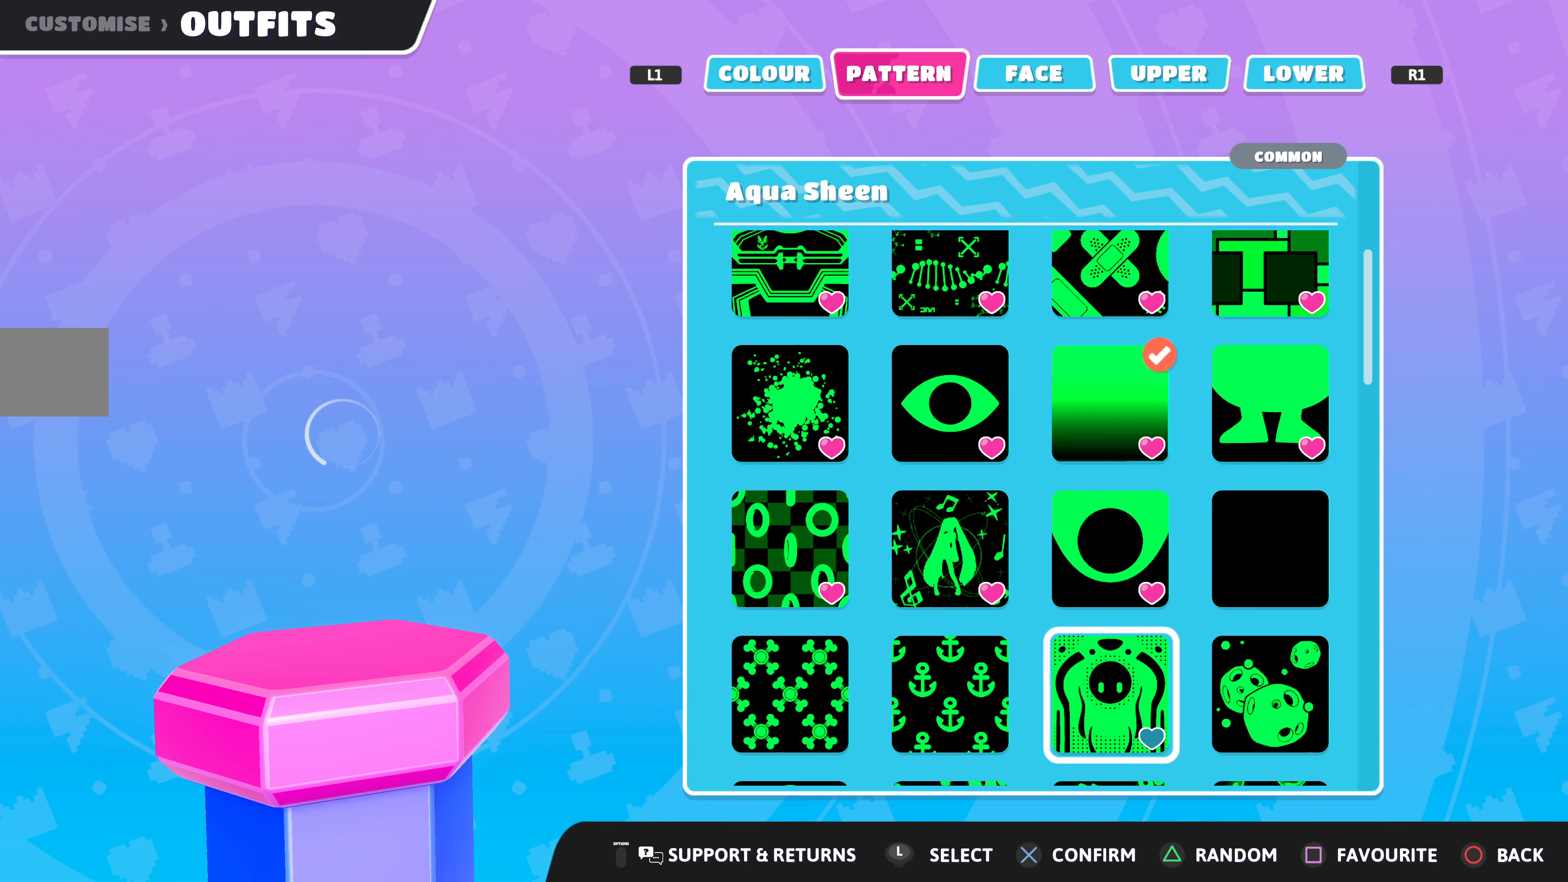
{"buttons": [], "left_stick": "center", "right_stick": "center", "events": []}
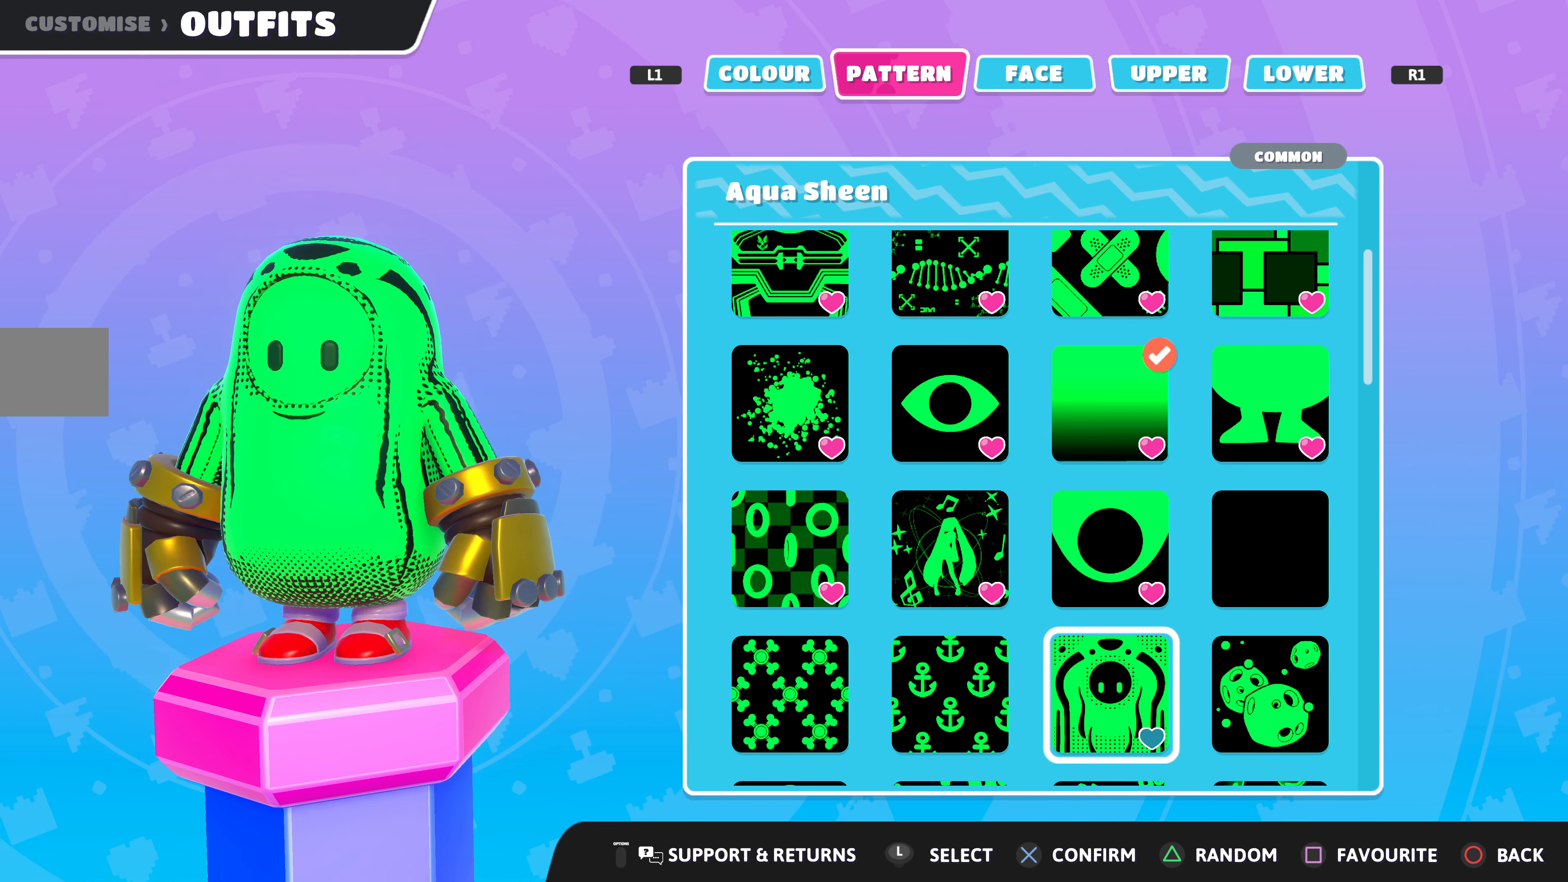
{"buttons": [], "left_stick": "center", "right_stick": "right", "events": [[266, "right_stick", "right"]]}
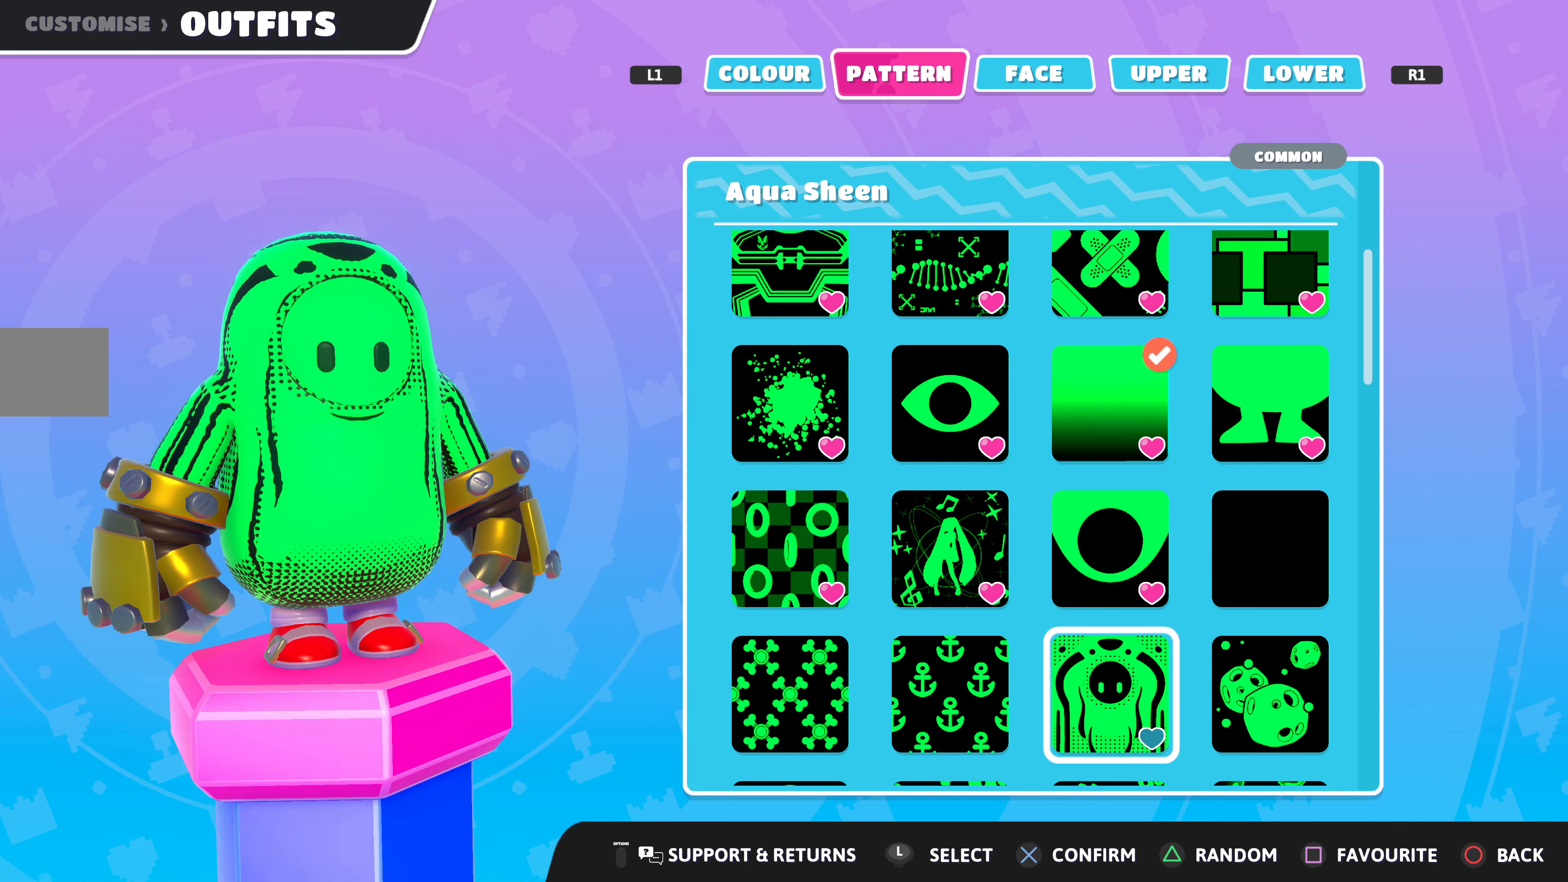
{"buttons": [], "left_stick": "center", "right_stick": "right", "events": []}
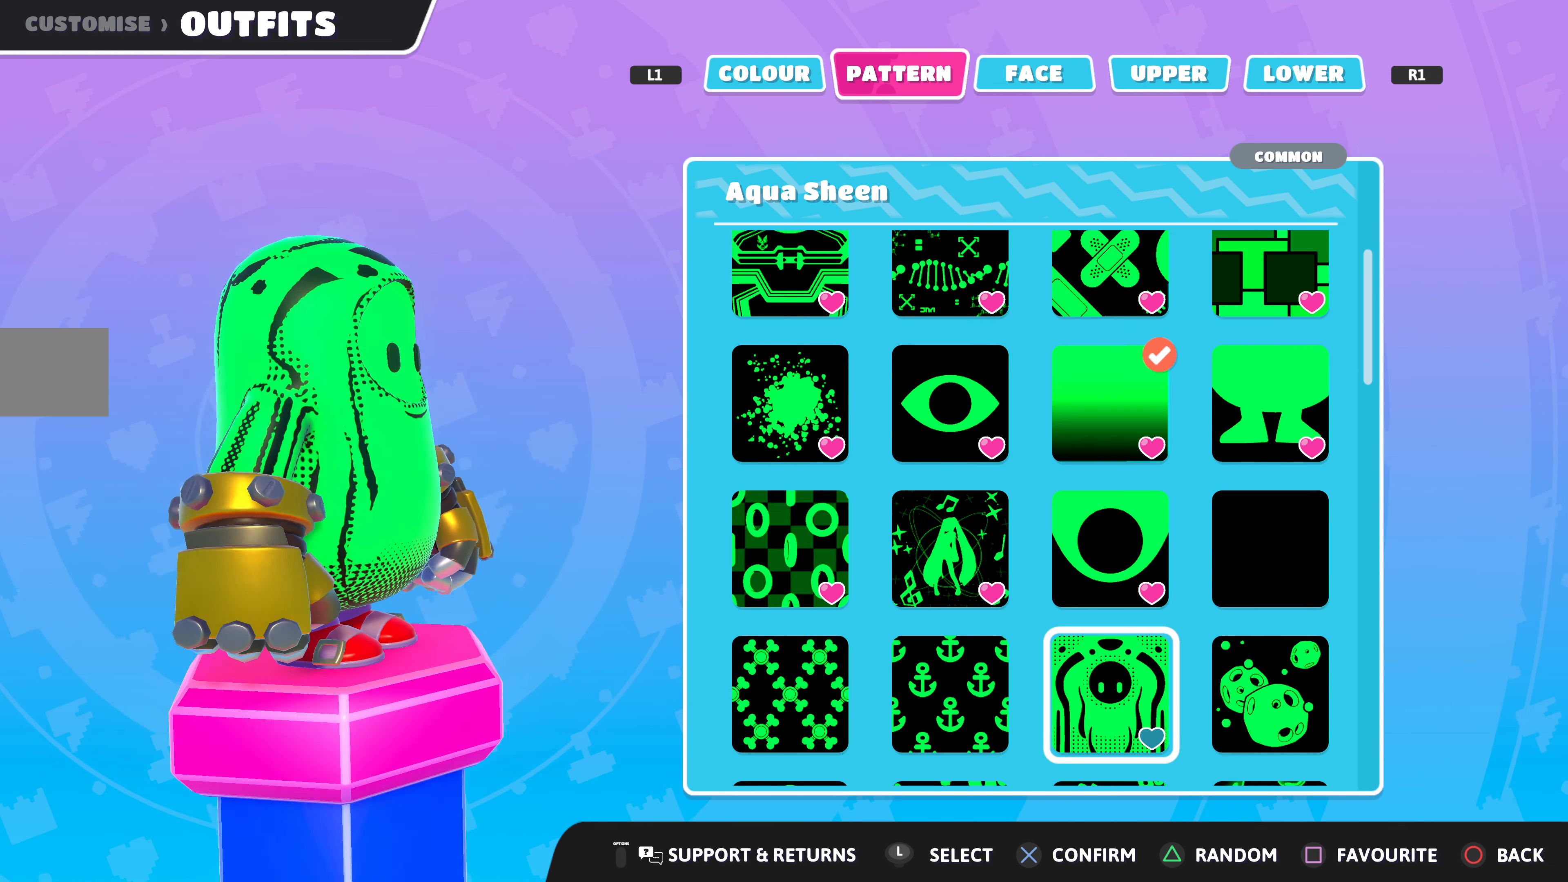
{"buttons": [], "left_stick": "center", "right_stick": "right", "events": []}
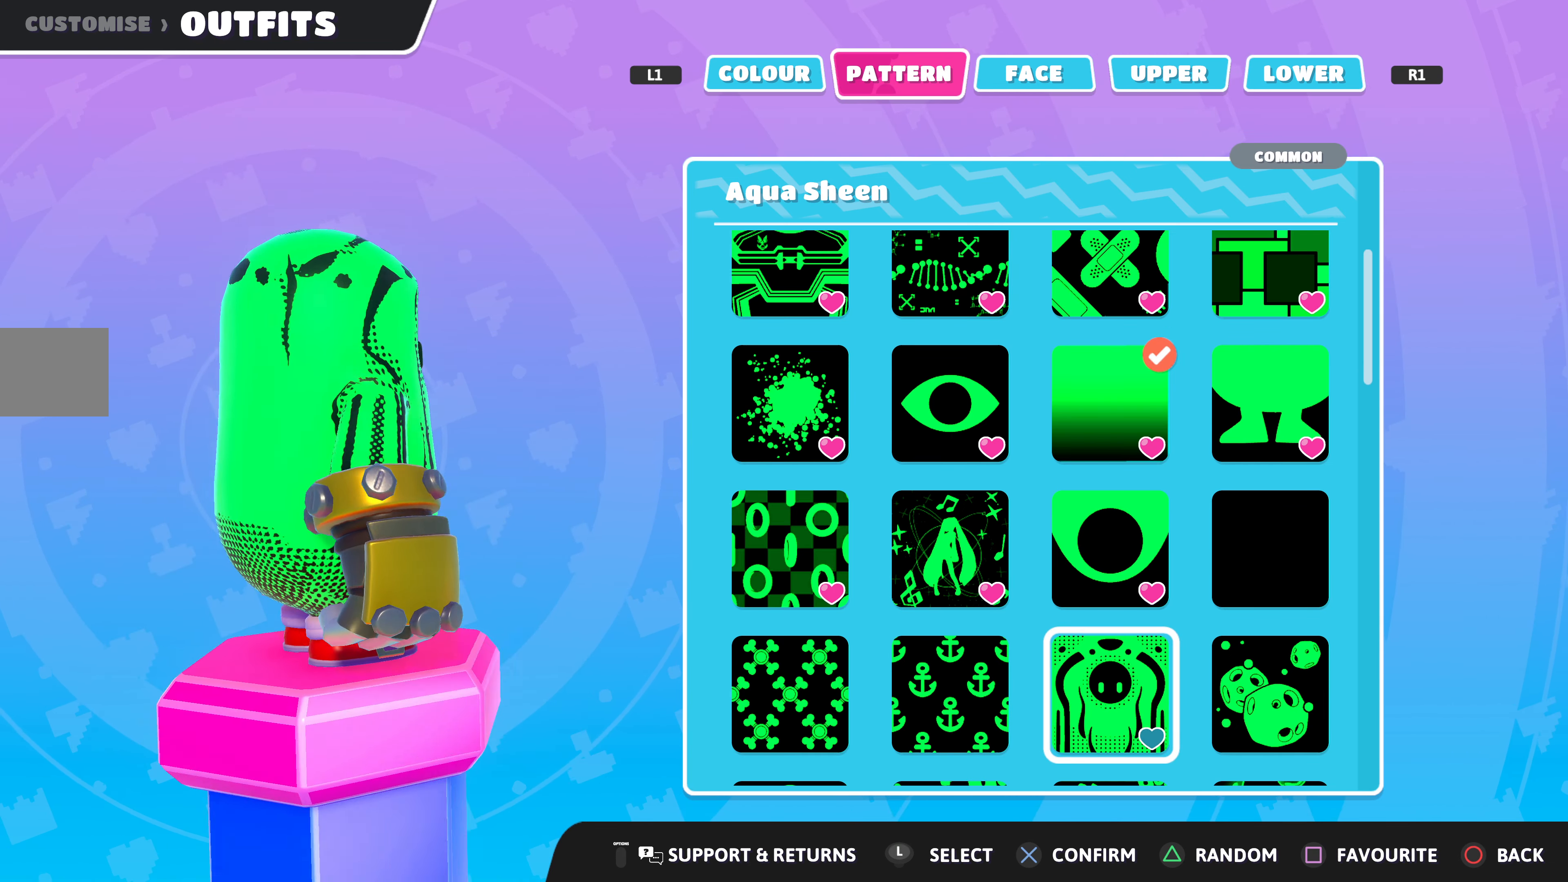
{"buttons": [], "left_stick": "center", "right_stick": "right", "events": []}
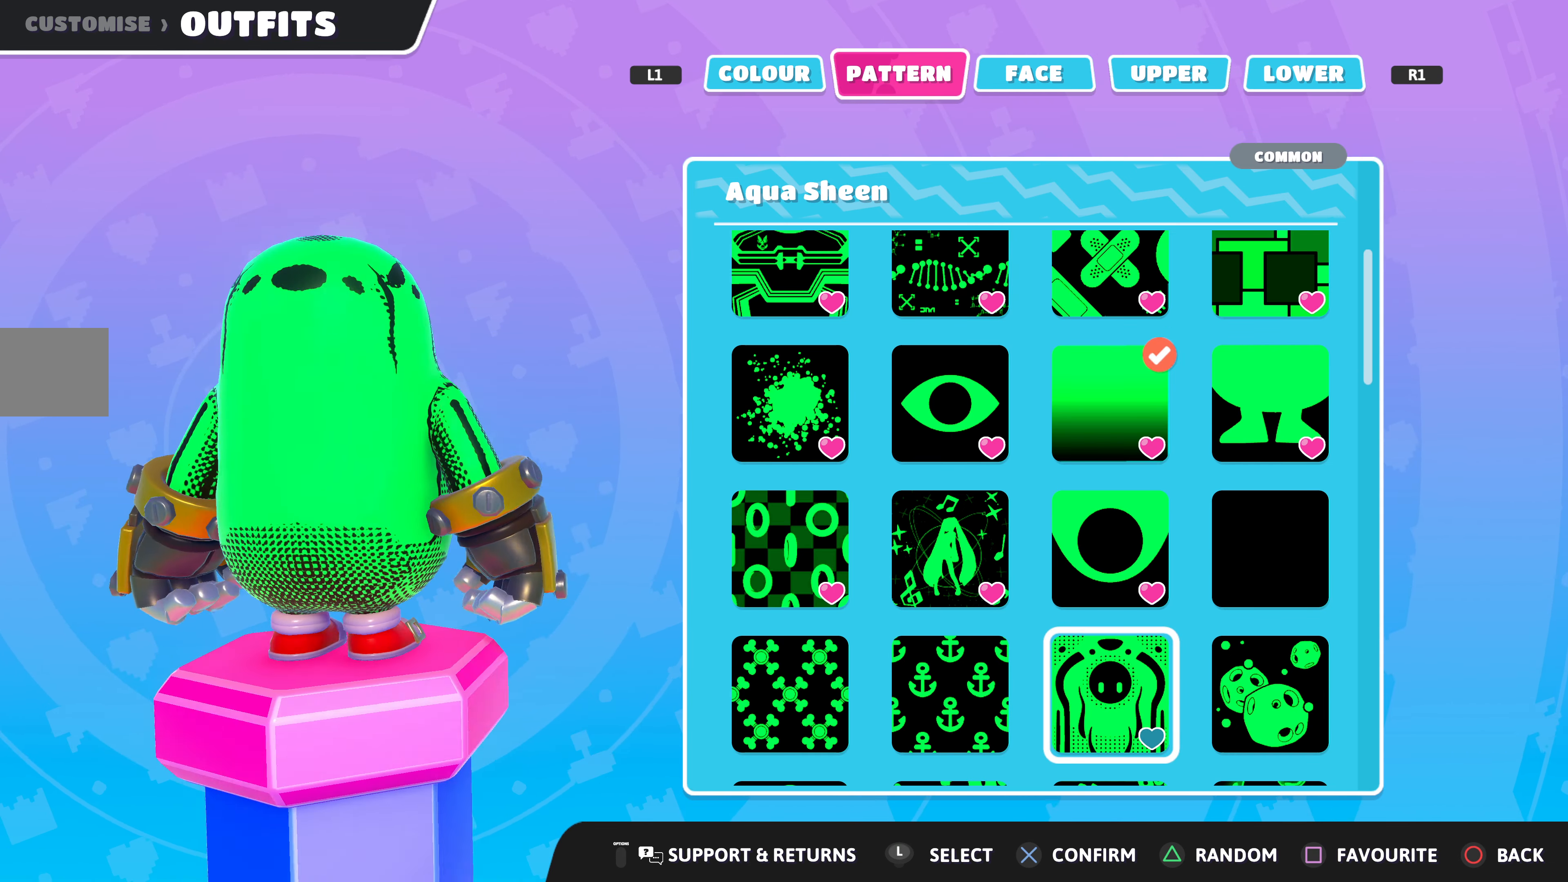
{"buttons": [], "left_stick": "center", "right_stick": "right", "events": []}
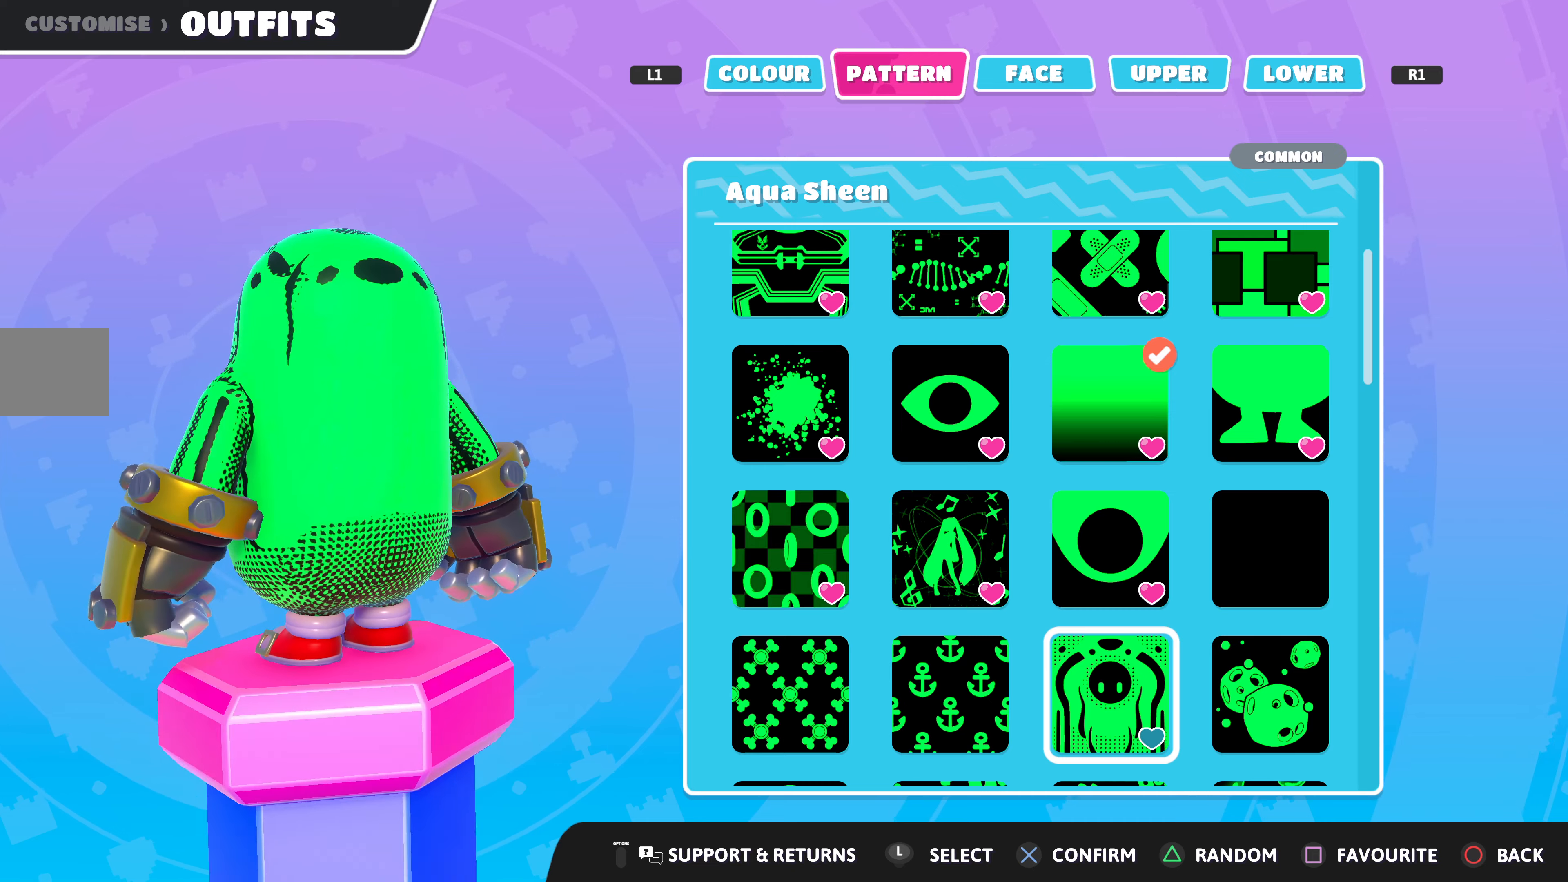
{"buttons": [], "left_stick": "center", "right_stick": "center", "events": [[234, "DPAD_UP", "down"], [334, "DPAD_UP", "up"], [334, "right_stick", "center"], [434, "DPAD_LEFT", "down"], [500, "DPAD_LEFT", "up"]]}
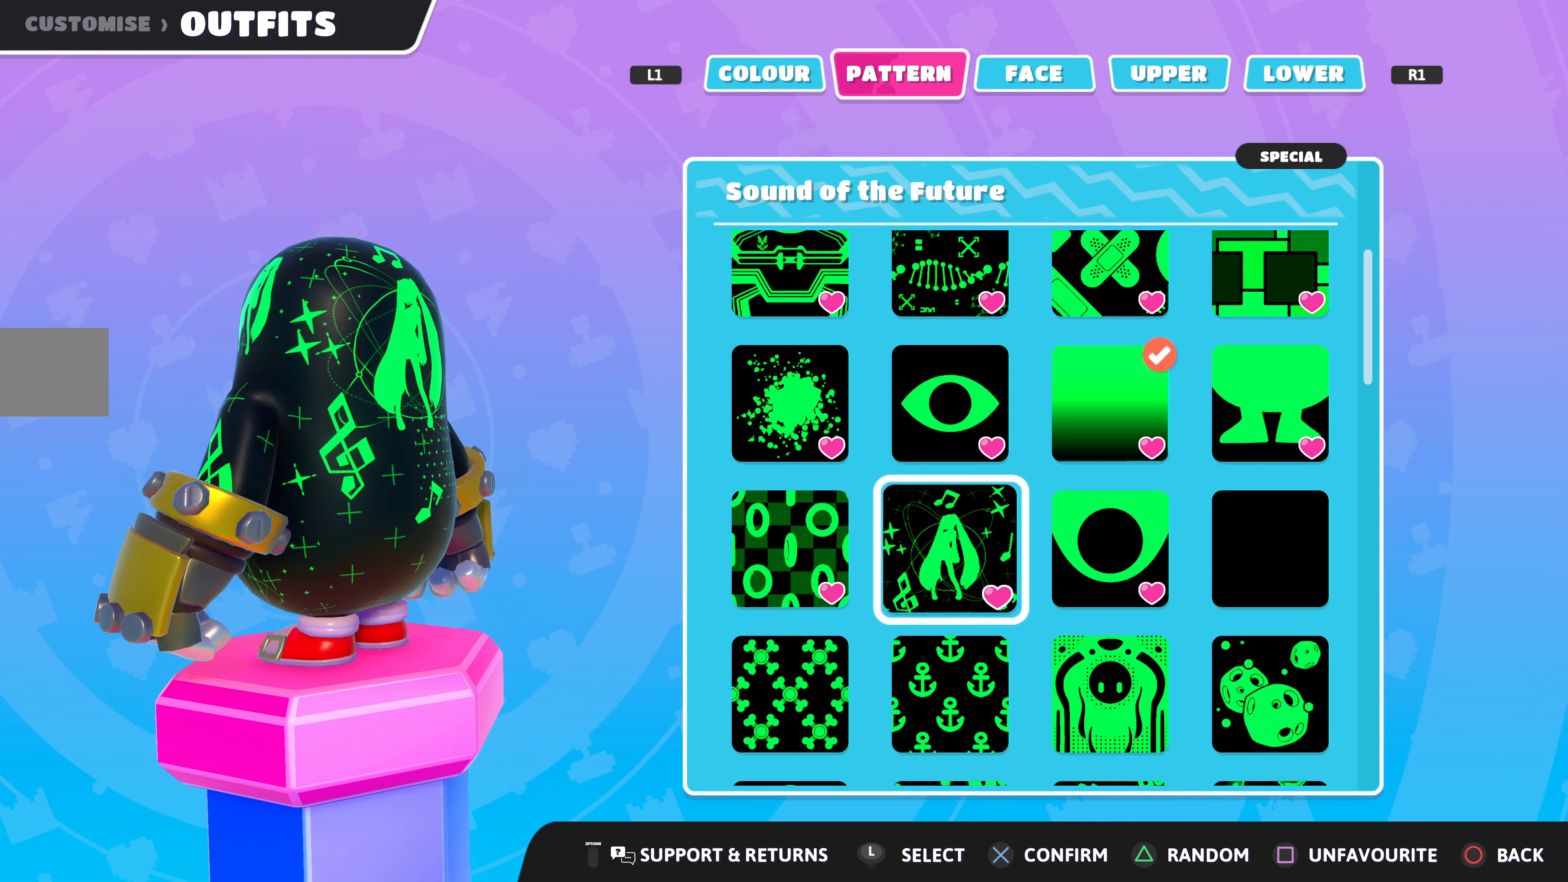
{"buttons": [], "left_stick": "center", "right_stick": "center", "events": [[100, "DPAD_LEFT", "down"], [200, "DPAD_LEFT", "up"]]}
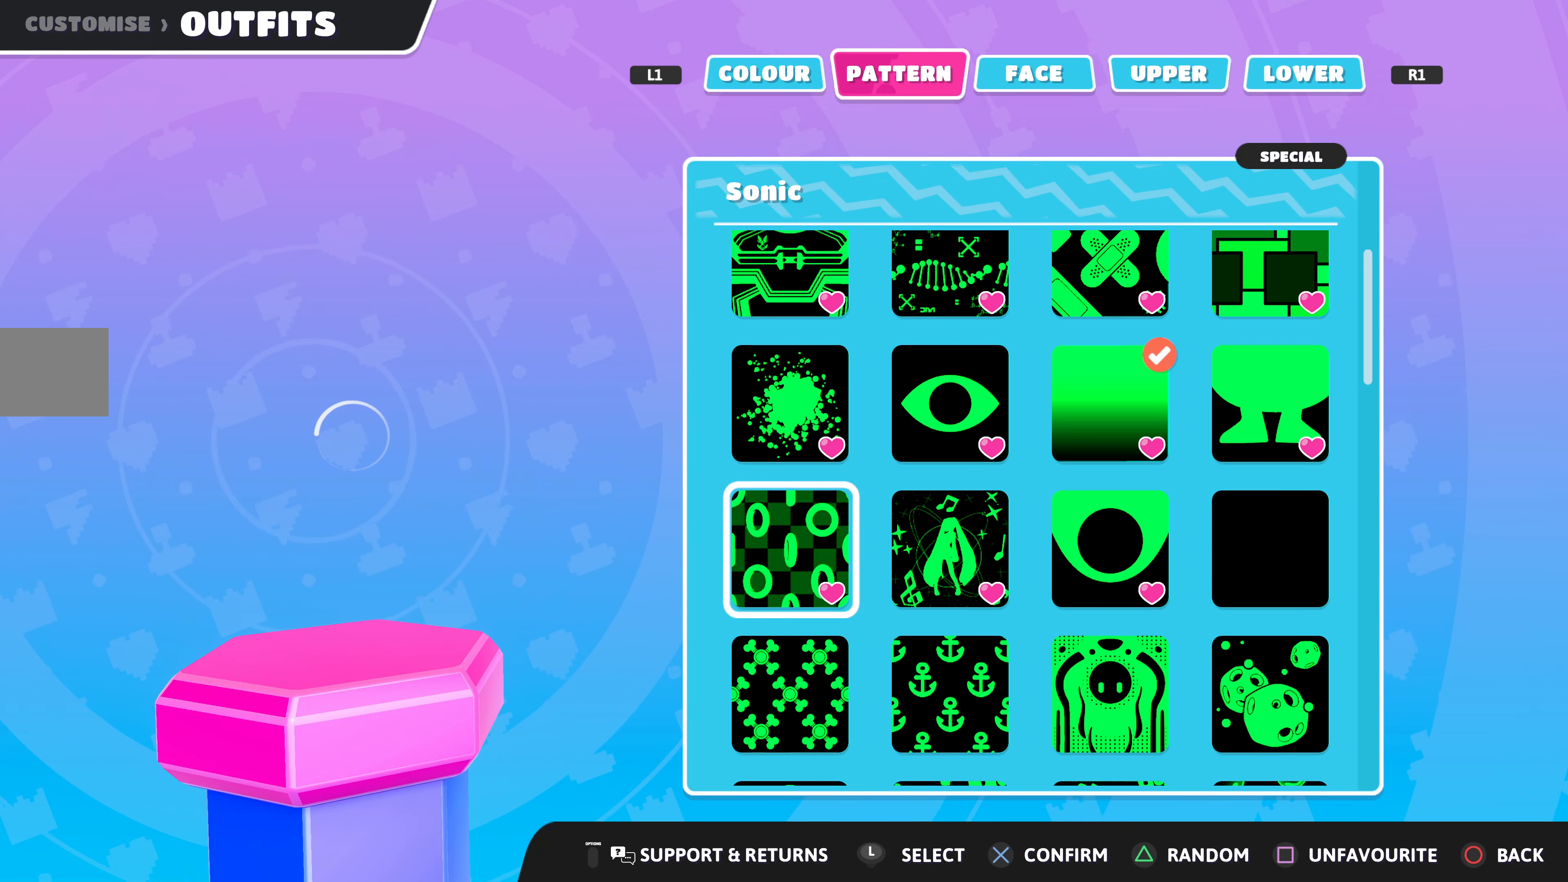
{"buttons": [], "left_stick": "center", "right_stick": "center", "events": []}
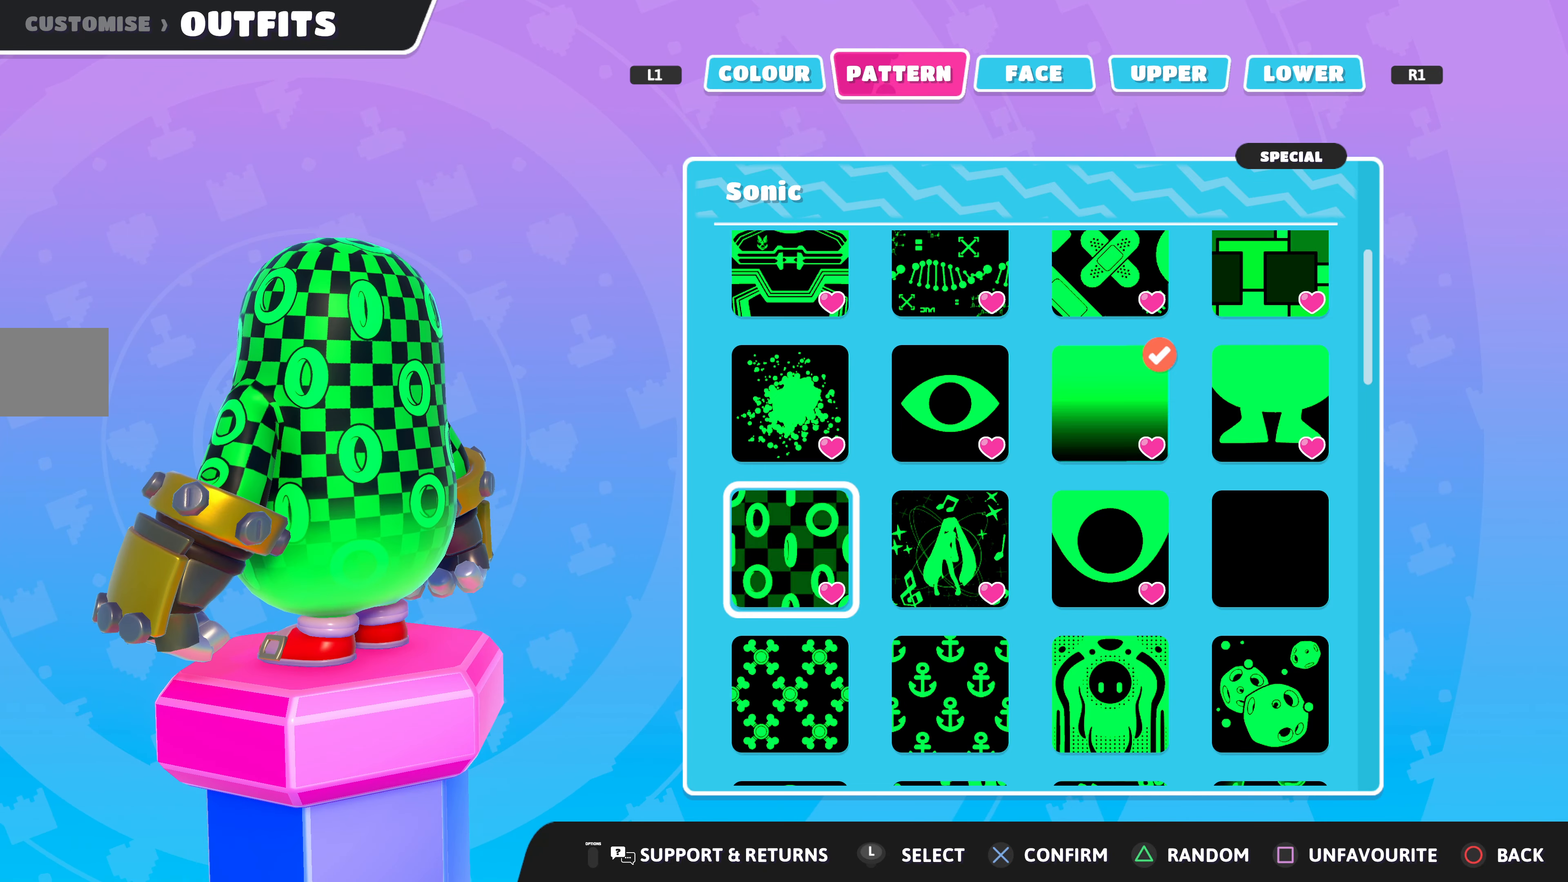
{"buttons": [], "left_stick": "center", "right_stick": "center", "events": []}
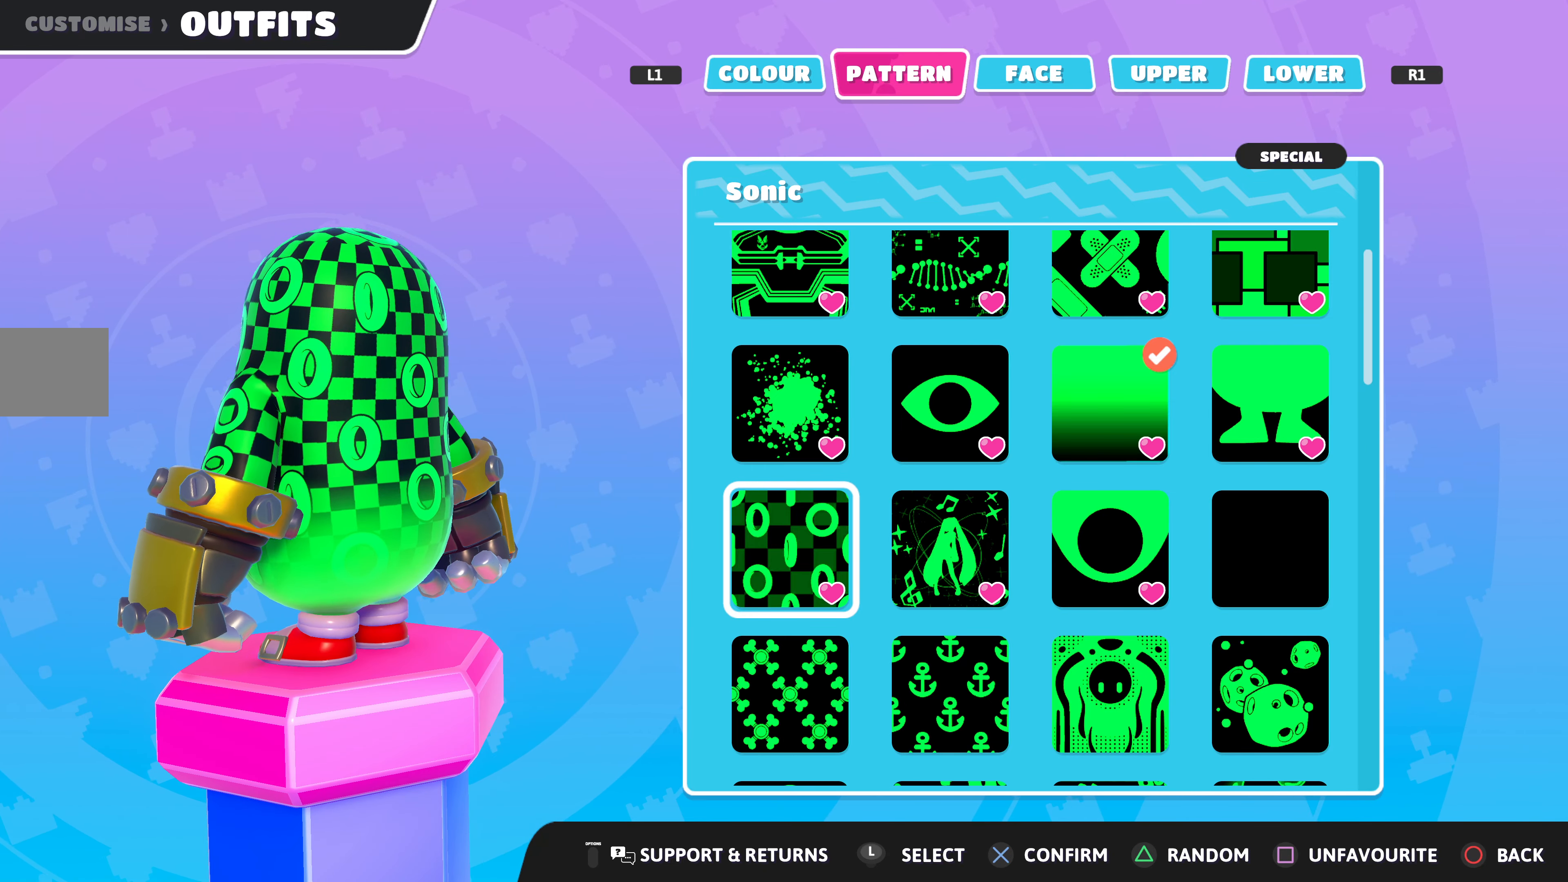
{"buttons": [], "left_stick": "center", "right_stick": "center", "events": [[67, "DPAD_RIGHT", "down"], [134, "DPAD_RIGHT", "up"], [234, "DPAD_RIGHT", "down"], [334, "DPAD_RIGHT", "up"], [434, "DPAD_RIGHT", "down"], [500, "DPAD_RIGHT", "up"]]}
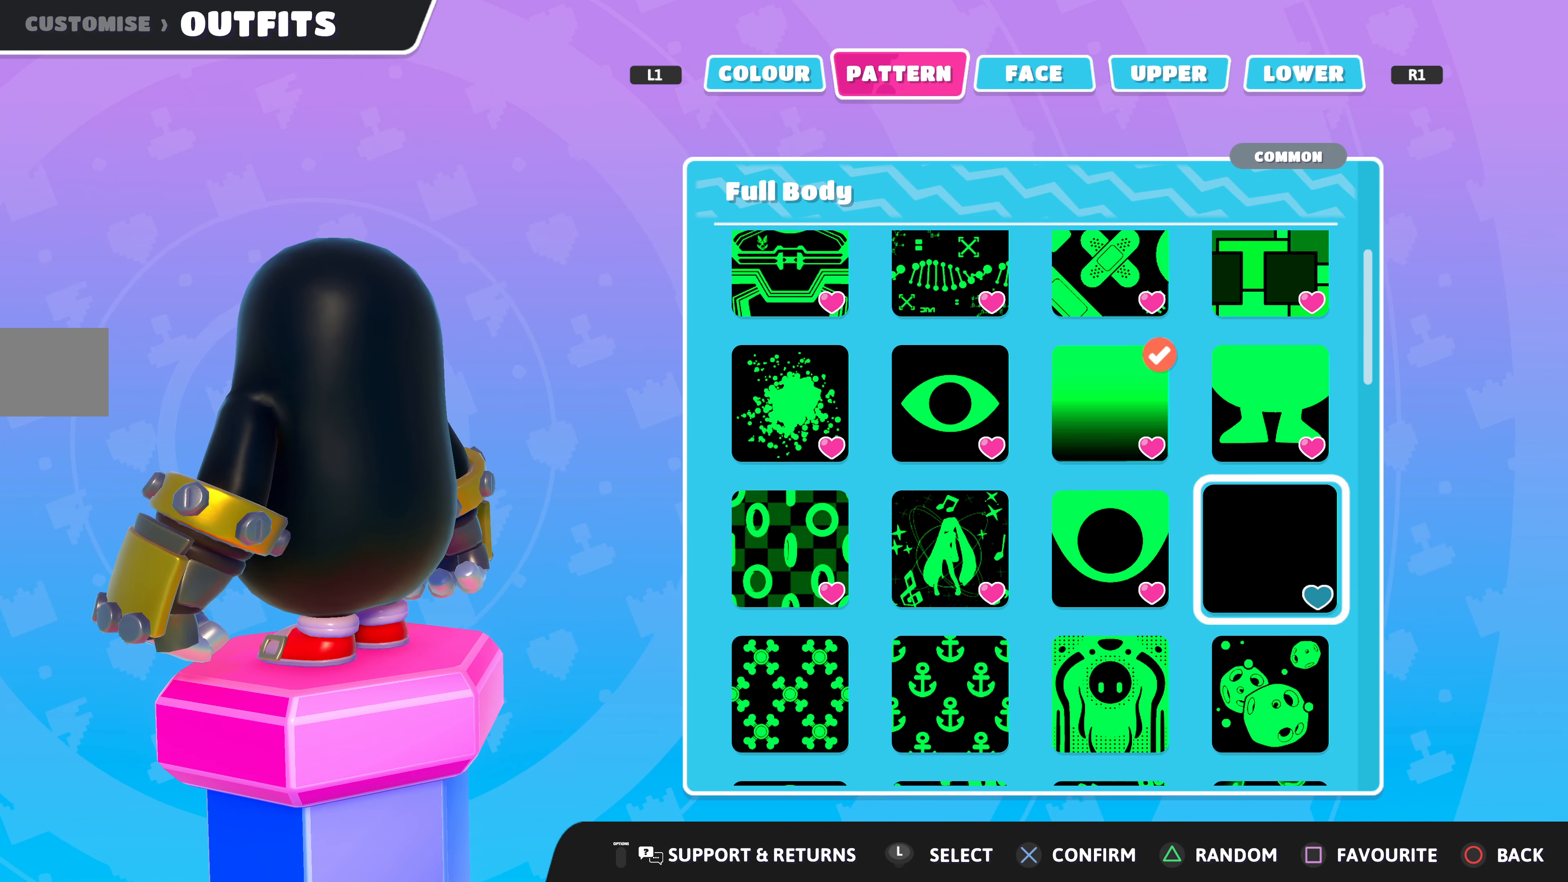
{"buttons": [], "left_stick": "center", "right_stick": "center", "events": [[134, "DPAD_UP", "down"], [167, "DPAD_UP", "up"]]}
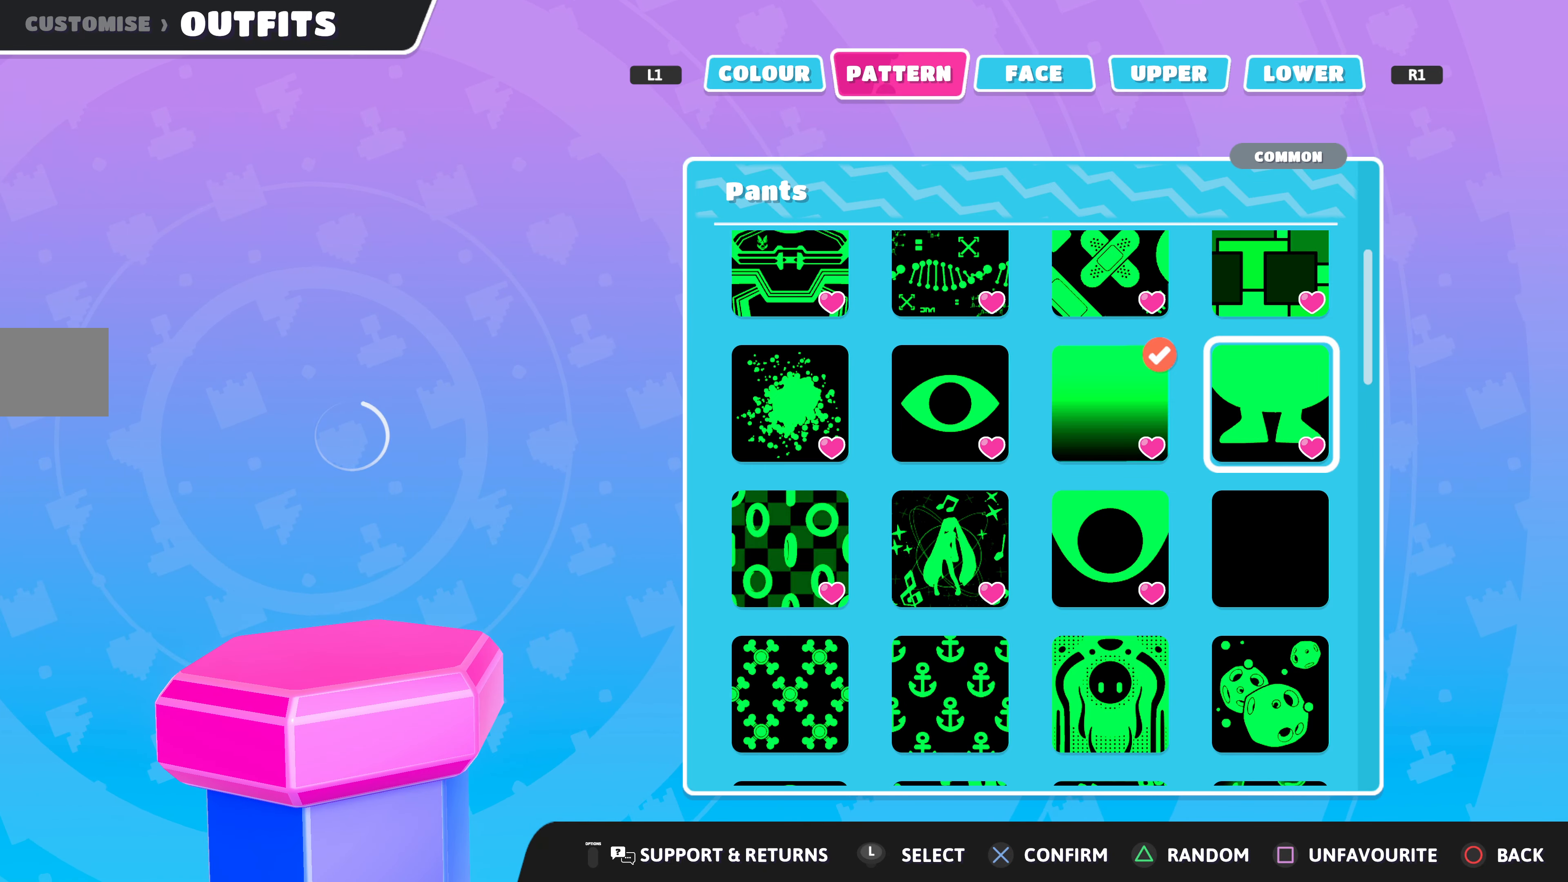
{"buttons": [], "left_stick": "center", "right_stick": "center", "events": []}
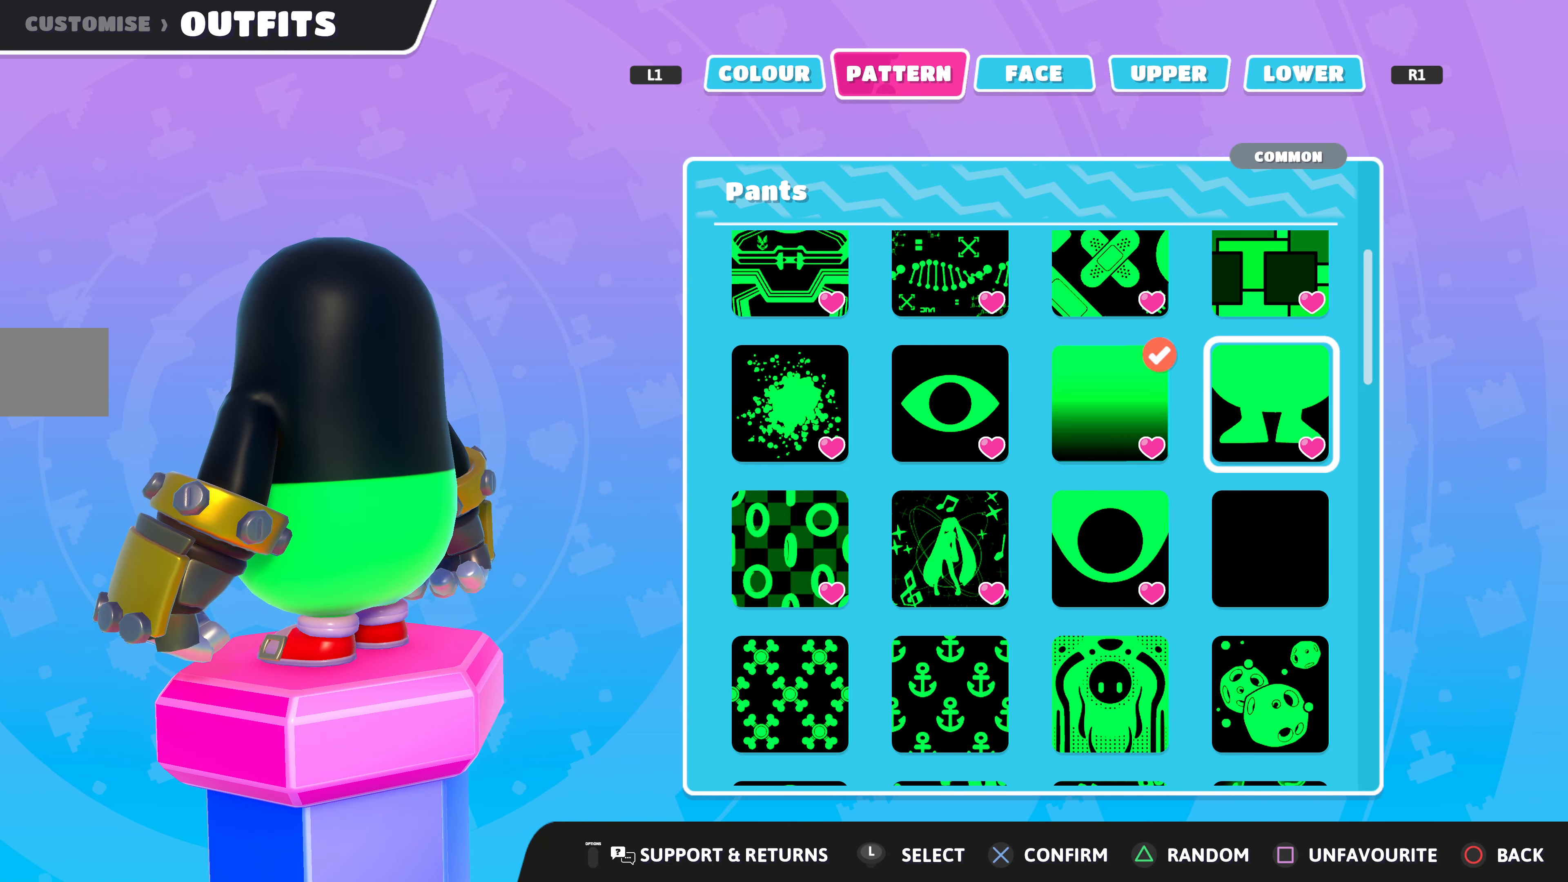
{"buttons": [], "left_stick": "center", "right_stick": "right", "events": [[34, "right_stick", "right"]]}
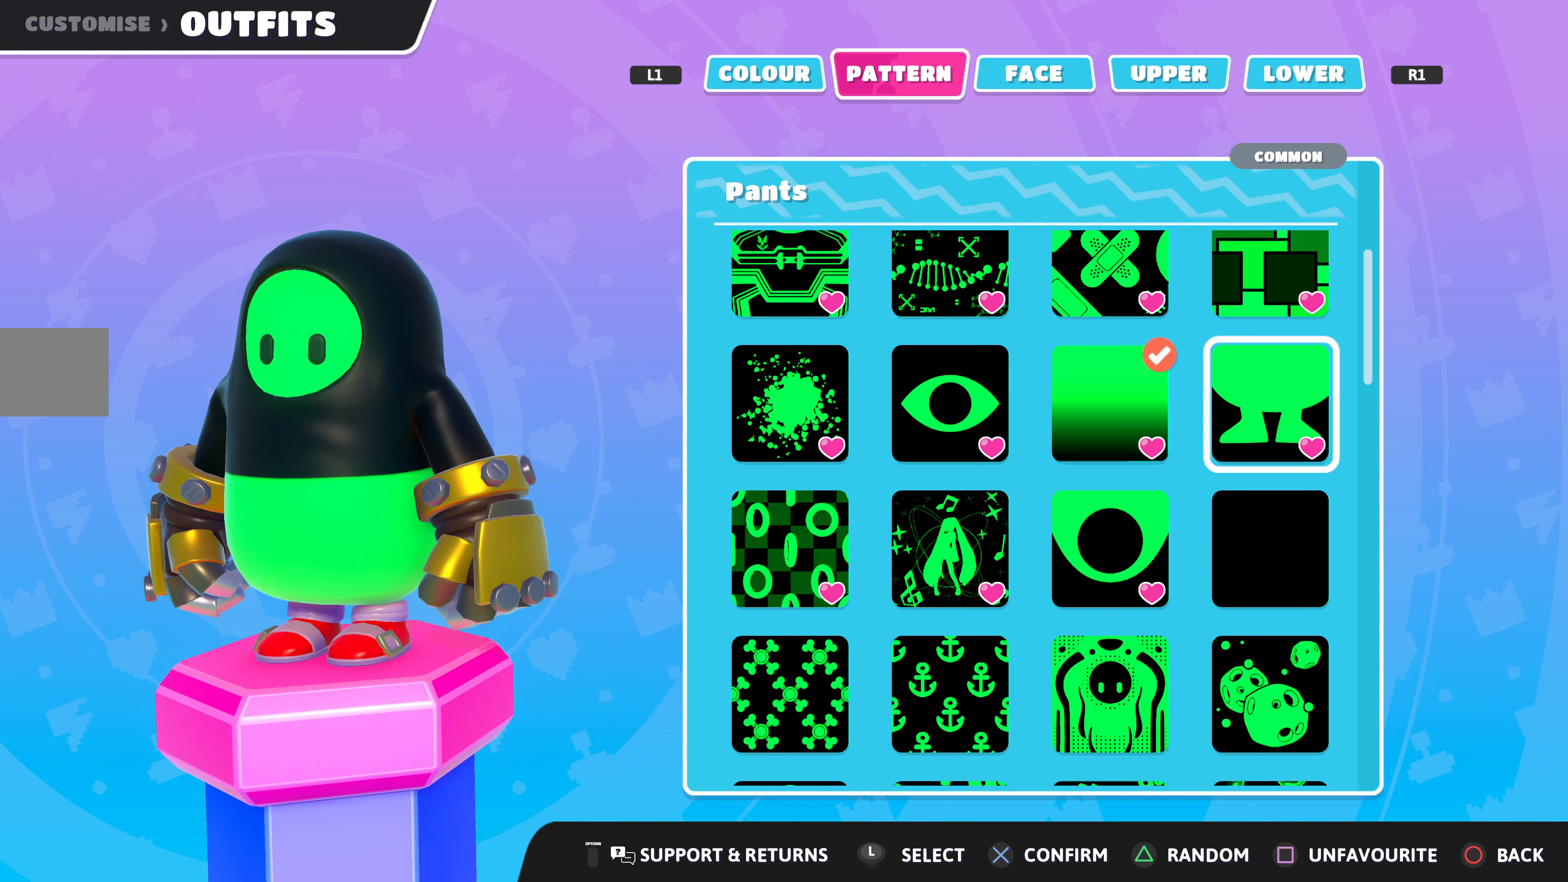
{"buttons": [], "left_stick": "center", "right_stick": "center", "events": [[134, "right_stick", "center"]]}
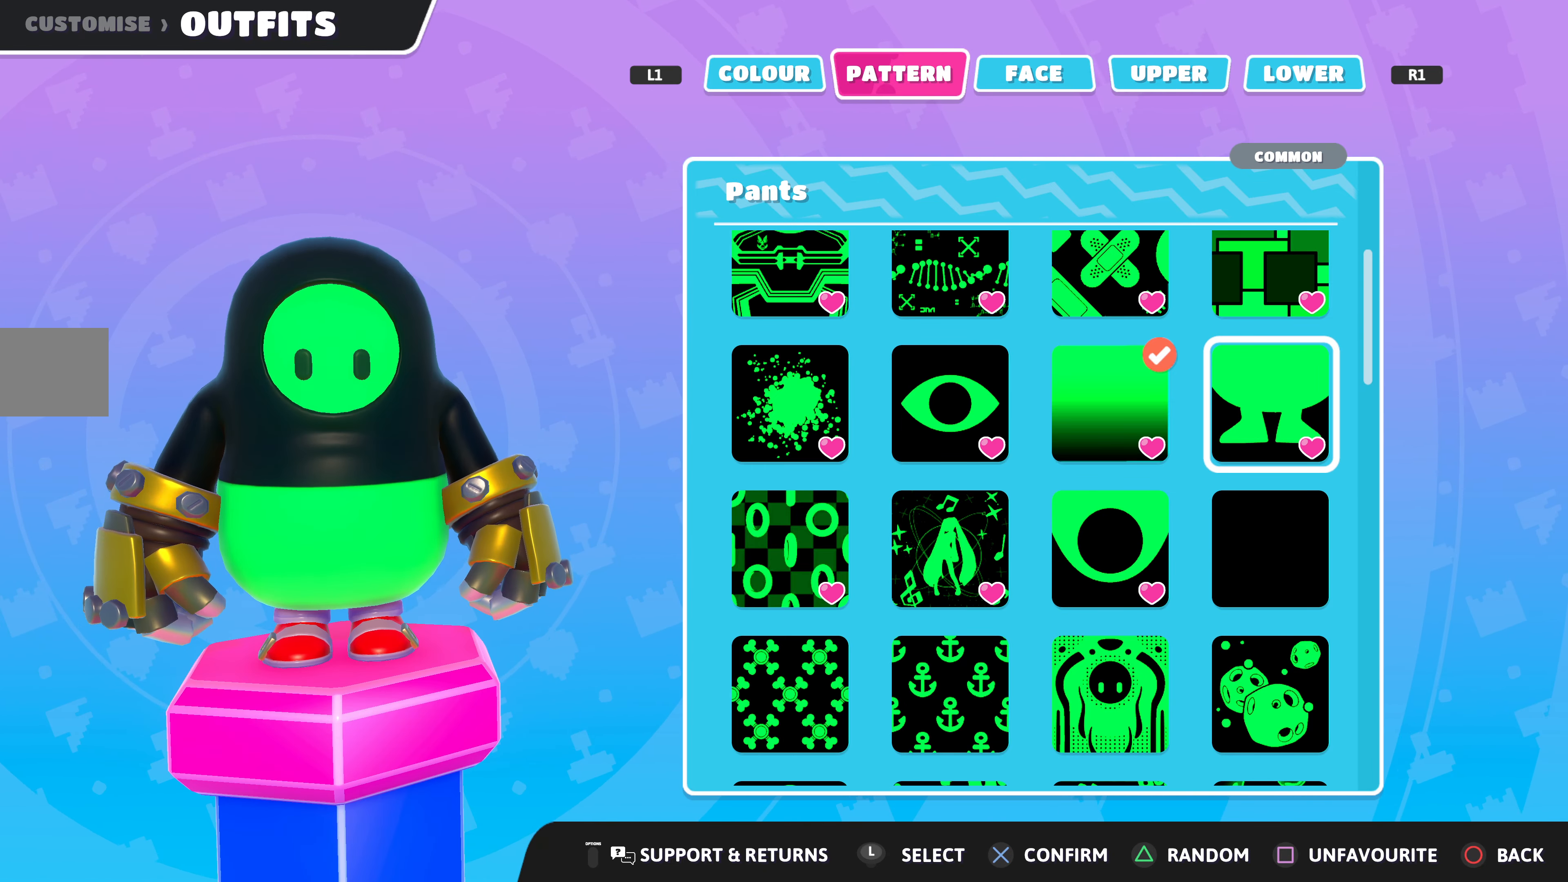
{"buttons": [], "left_stick": "center", "right_stick": "center", "events": [[300, "right_stick", "right"], [500, "right_stick", "center"]]}
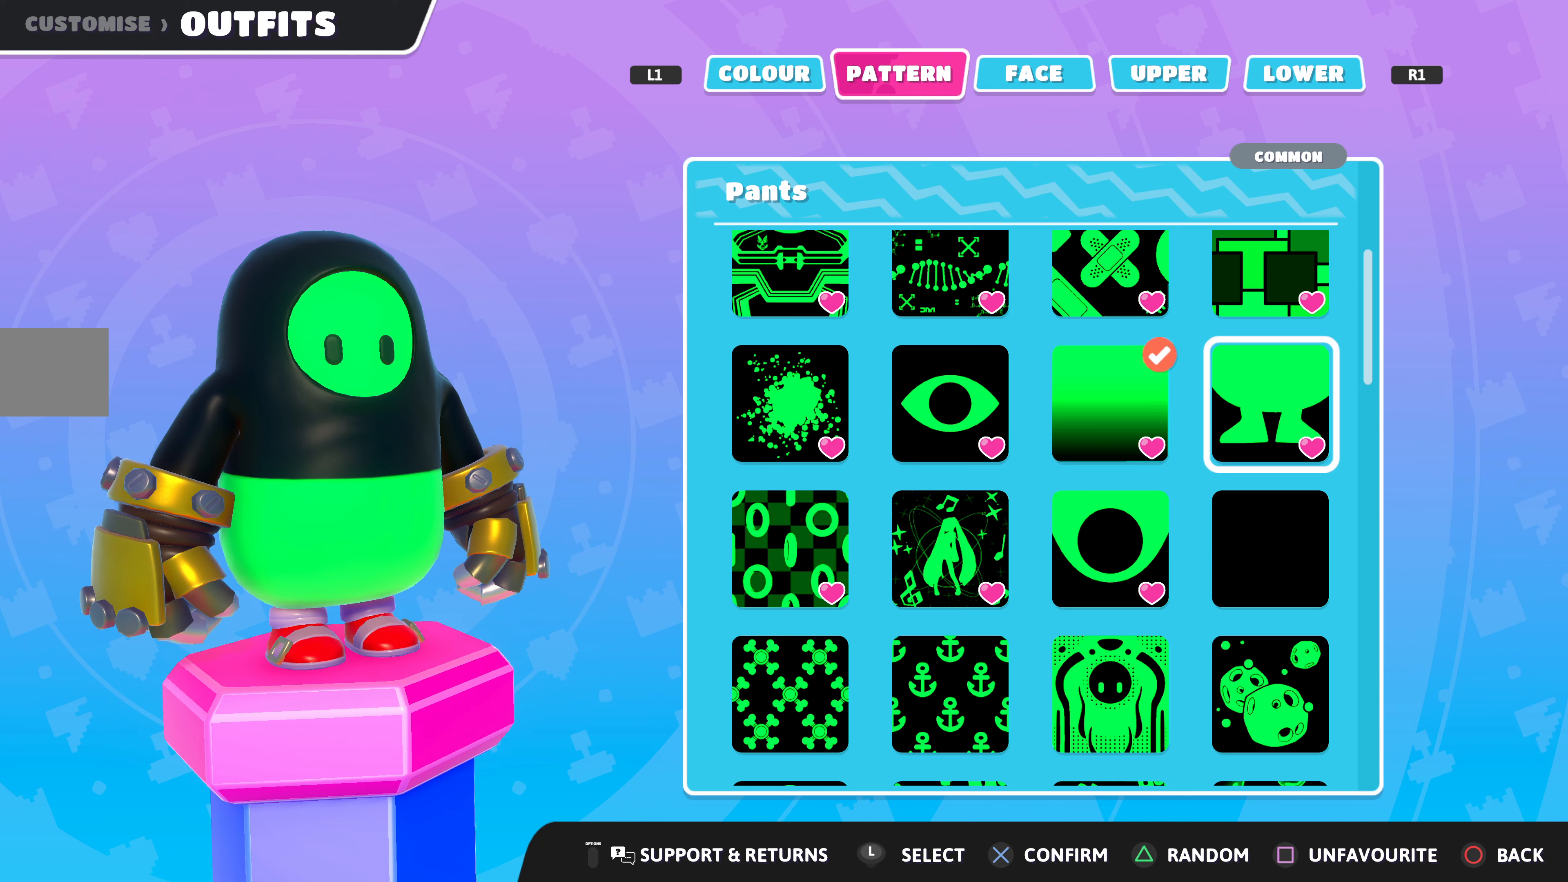
{"buttons": [], "left_stick": "center", "right_stick": "left", "events": [[367, "right_stick", "left"]]}
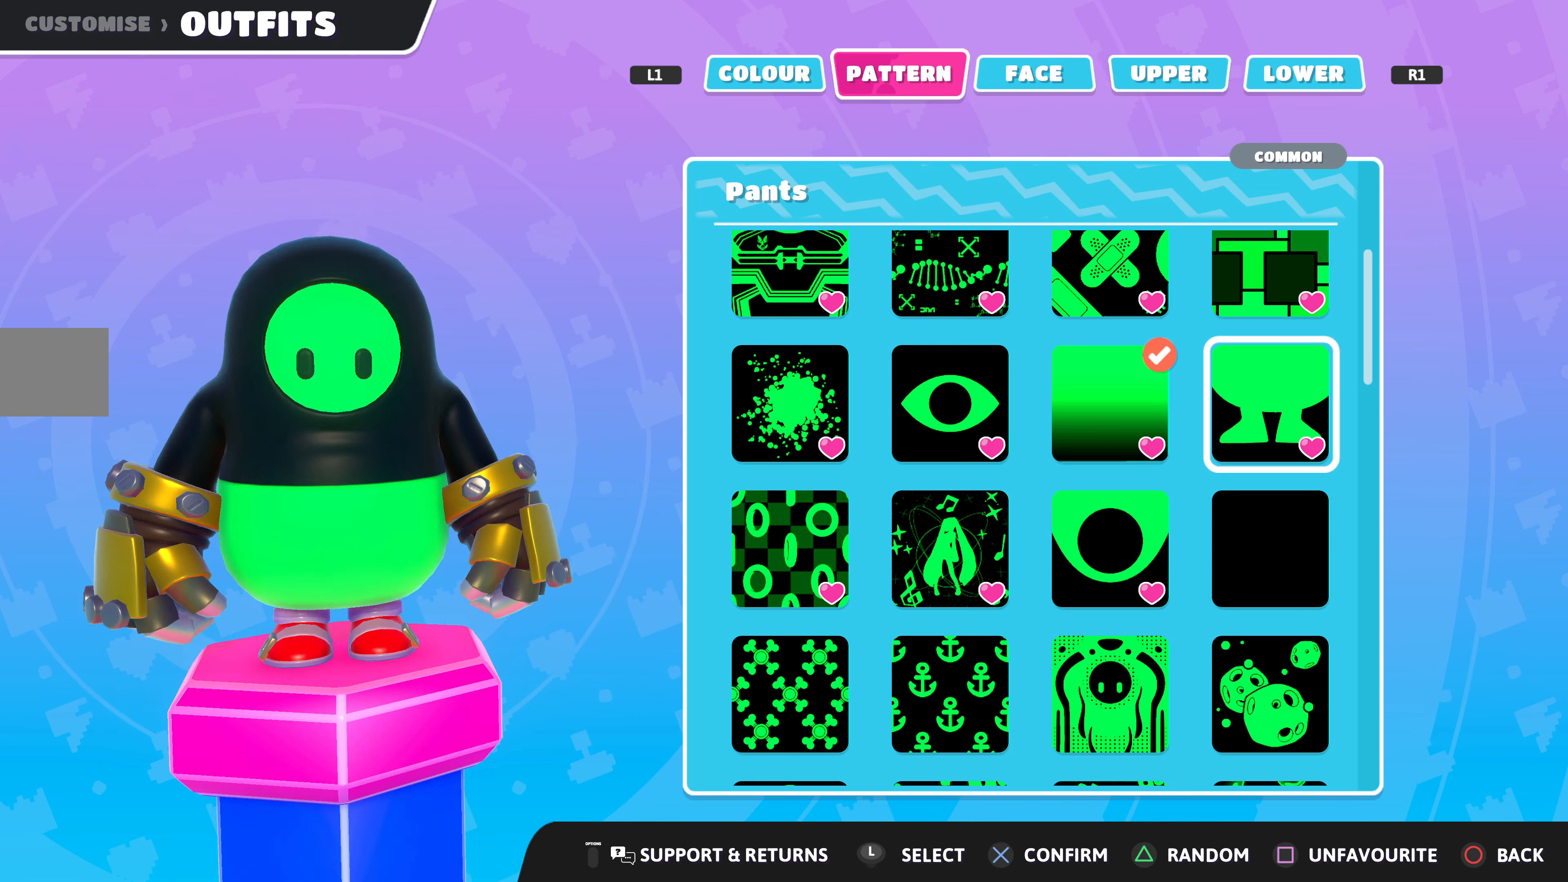
{"buttons": [], "left_stick": "center", "right_stick": "center", "events": [[67, "right_stick", "center"], [100, "DPAD_DOWN", "down"], [200, "DPAD_DOWN", "up"], [367, "DPAD_LEFT", "down"], [467, "DPAD_LEFT", "up"]]}
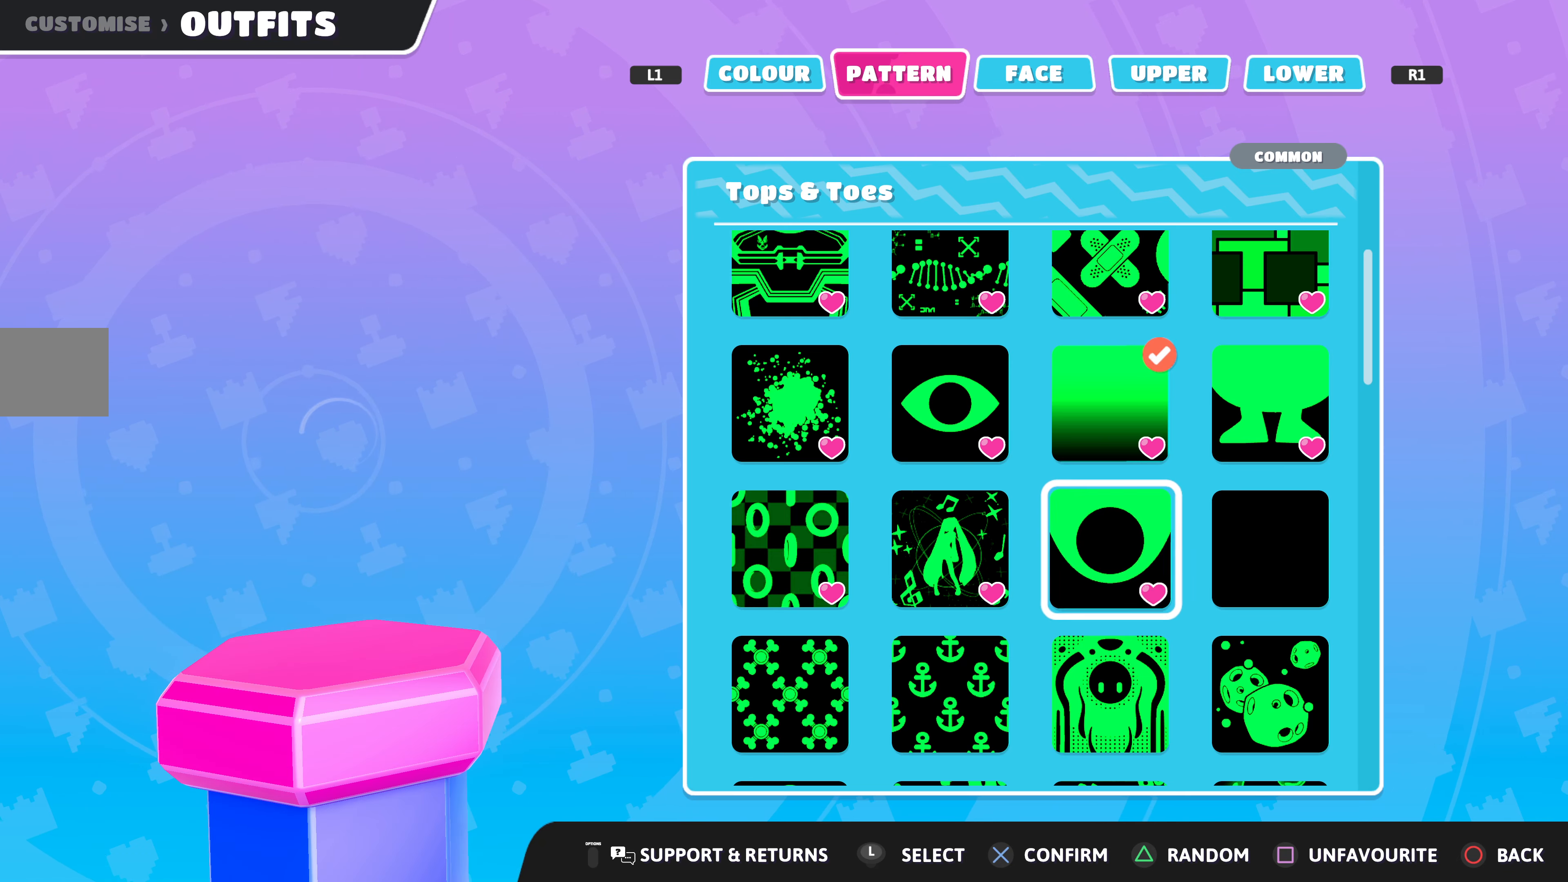
{"buttons": [], "left_stick": "center", "right_stick": "center", "events": []}
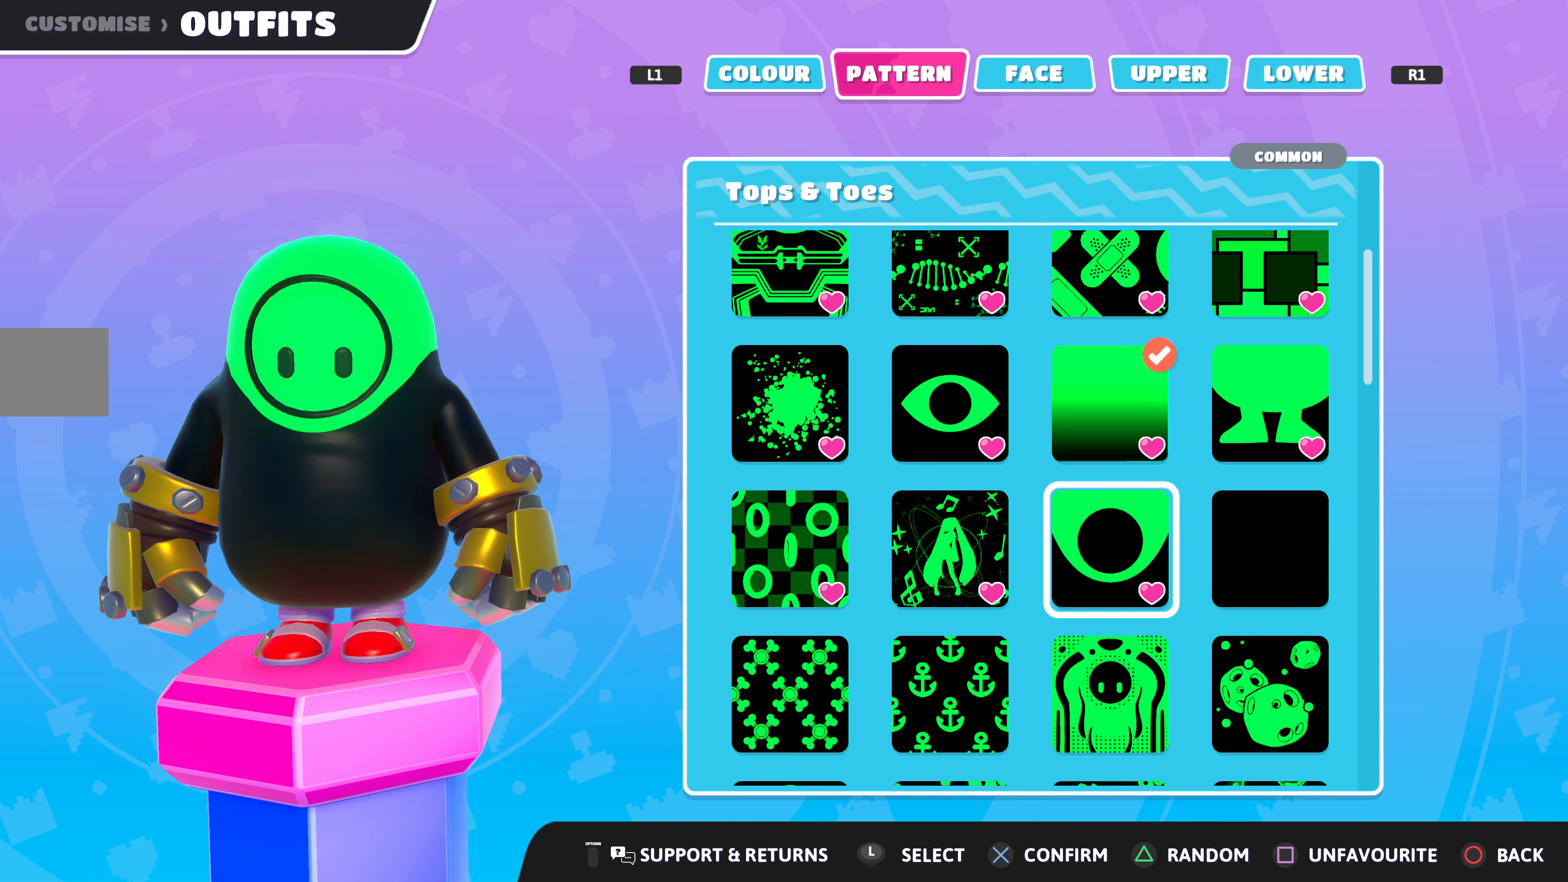
{"buttons": [], "left_stick": "center", "right_stick": "center", "events": []}
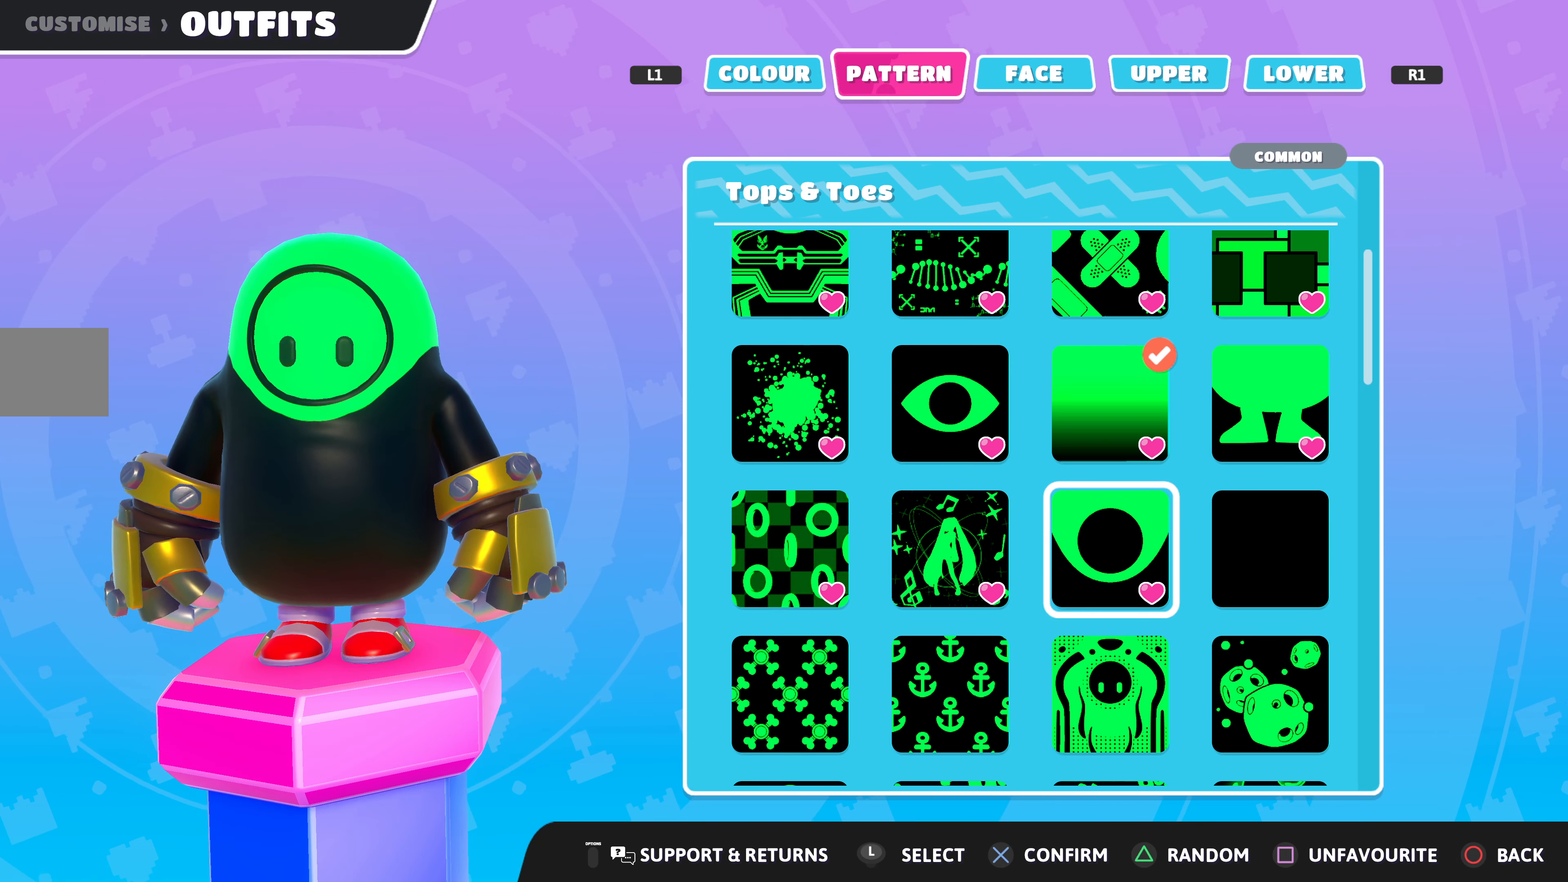
{"buttons": [], "left_stick": "center", "right_stick": "right", "events": [[467, "right_stick", "right"]]}
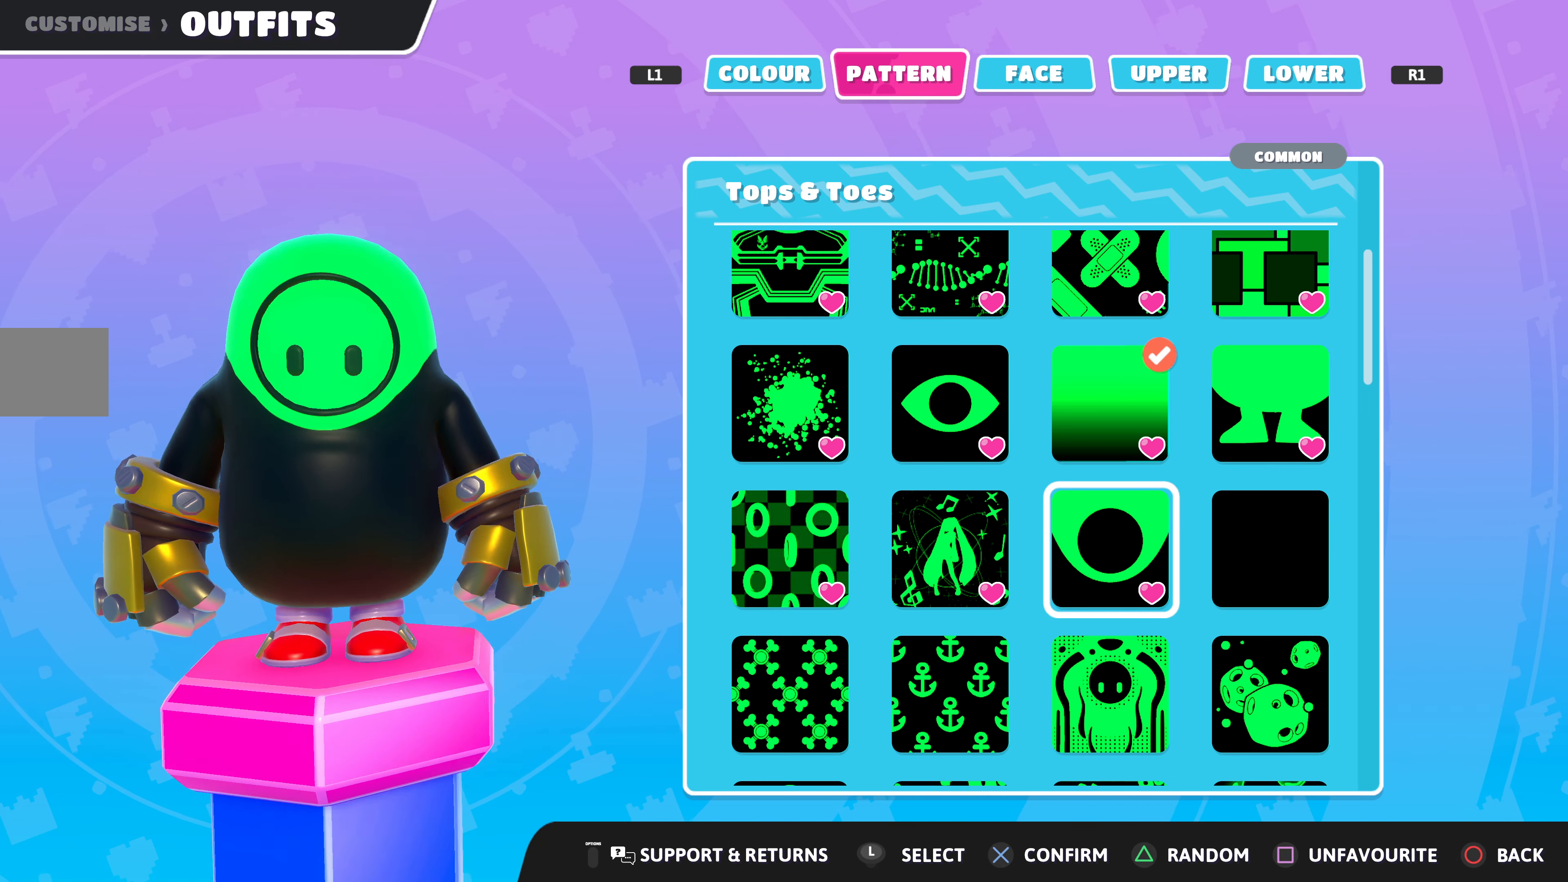
{"buttons": [], "left_stick": "center", "right_stick": "center", "events": [[300, "right_stick", "center"]]}